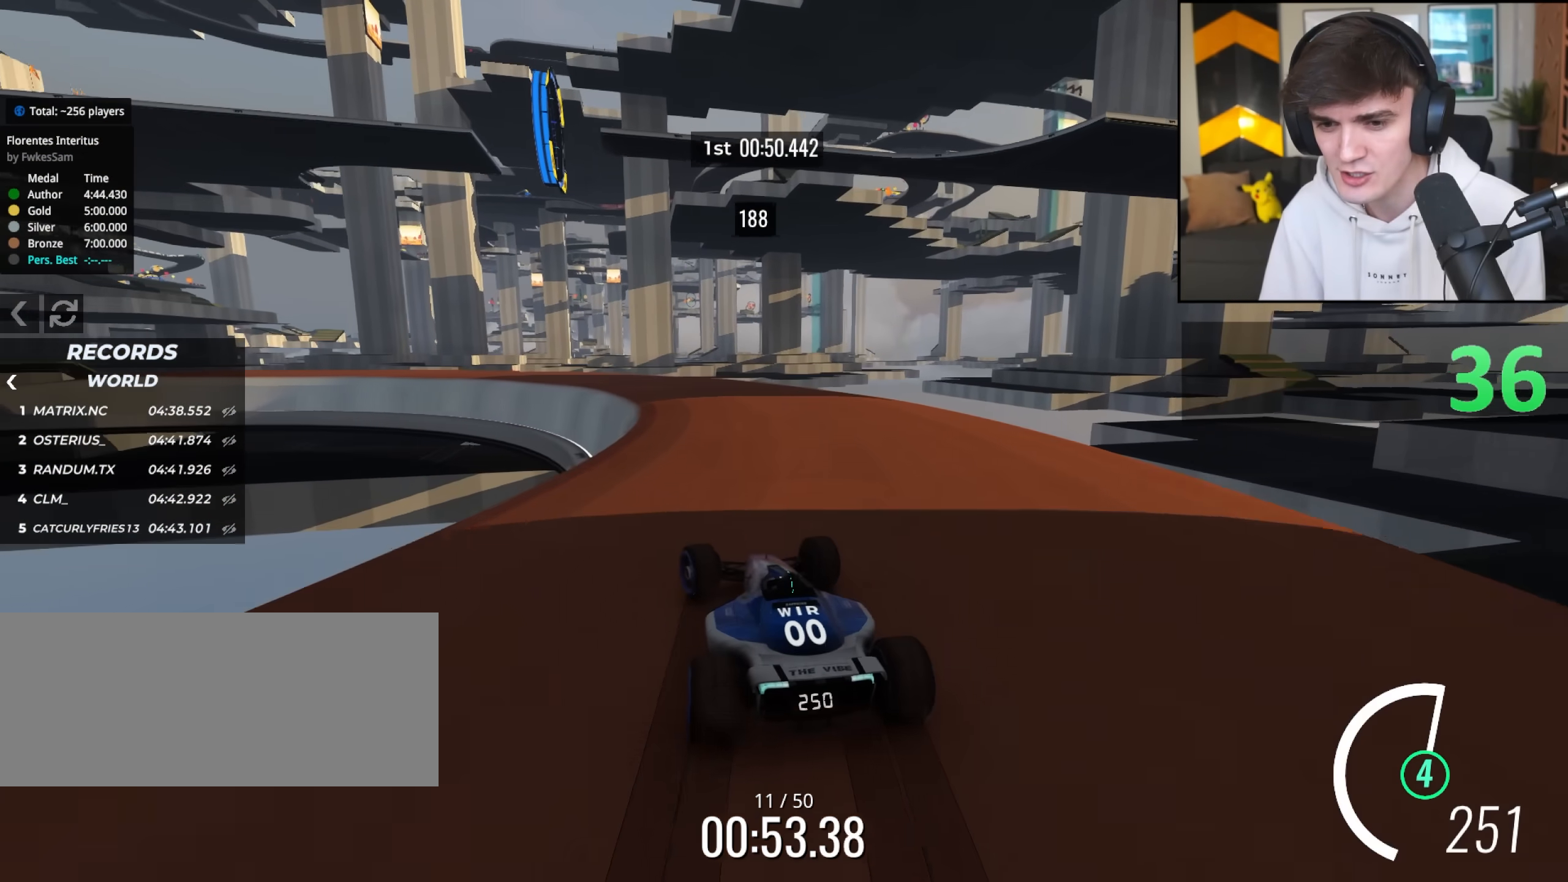
Gameplay with keyboard; each line is a JSON object with the keys held at the frame after it. "events" lists presses ("down") and releases ("up") of "brake", "down", "left", "right" and "up" between this image and that frame as [ms after this image, input, new state], when the widget could be followed in between. No other keys are recorded. Mouse input is not recorded. Key names are as the overlay labels them; some are game actions (e.g. jump) rather than physical keys.
{"keys": ["left", "up"], "events": [[83, "left", "down"], [167, "left", "up"], [267, "left", "down"]]}
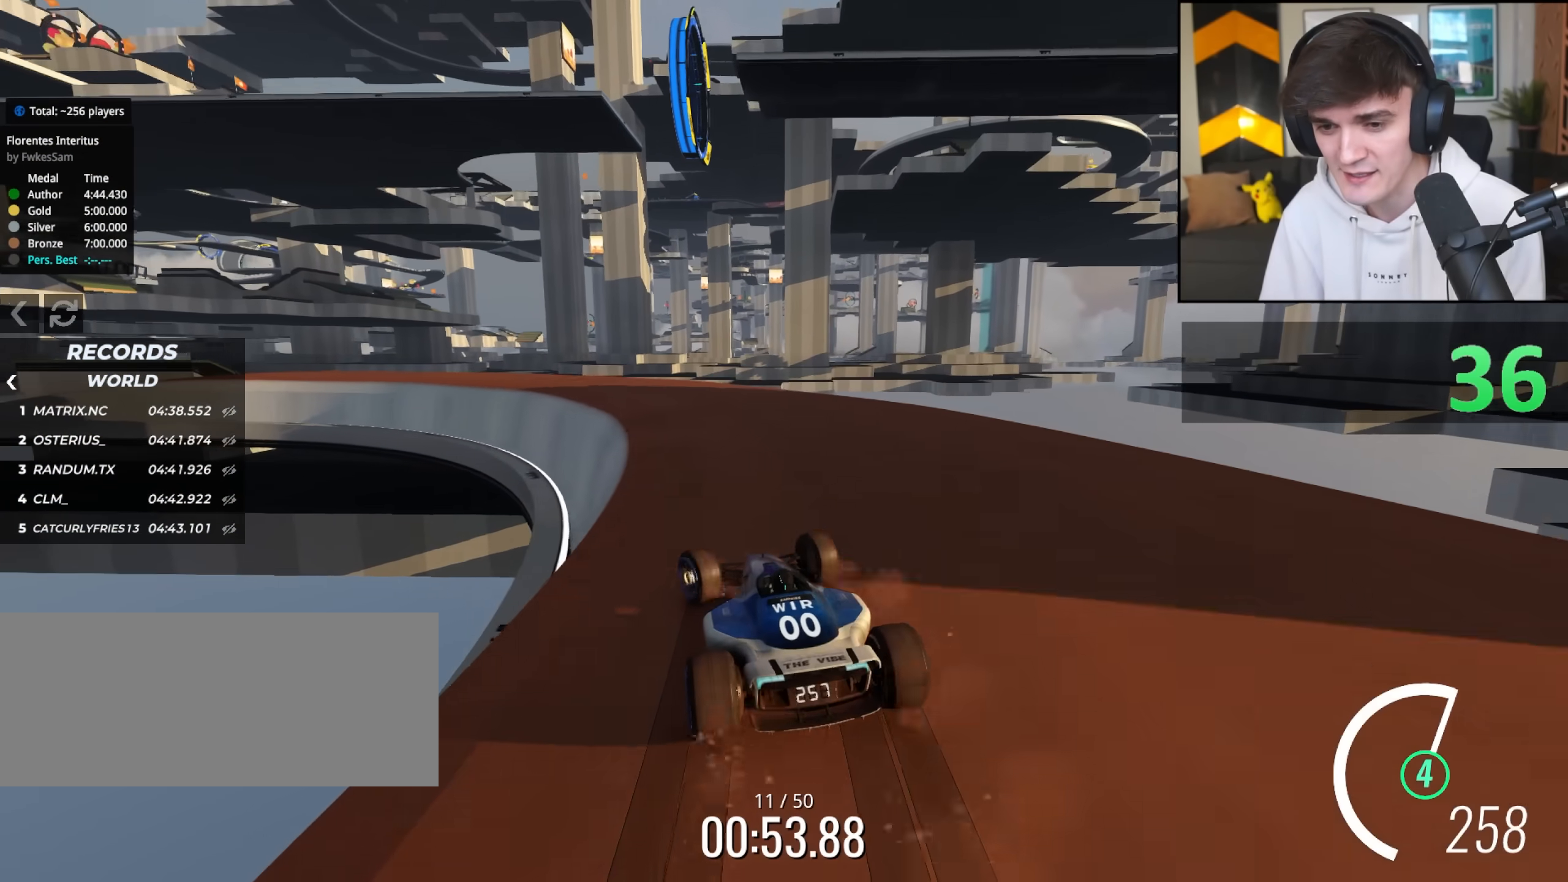
{"keys": ["left"], "events": [[50, "up", "up"], [150, "up", "down"], [467, "up", "up"]]}
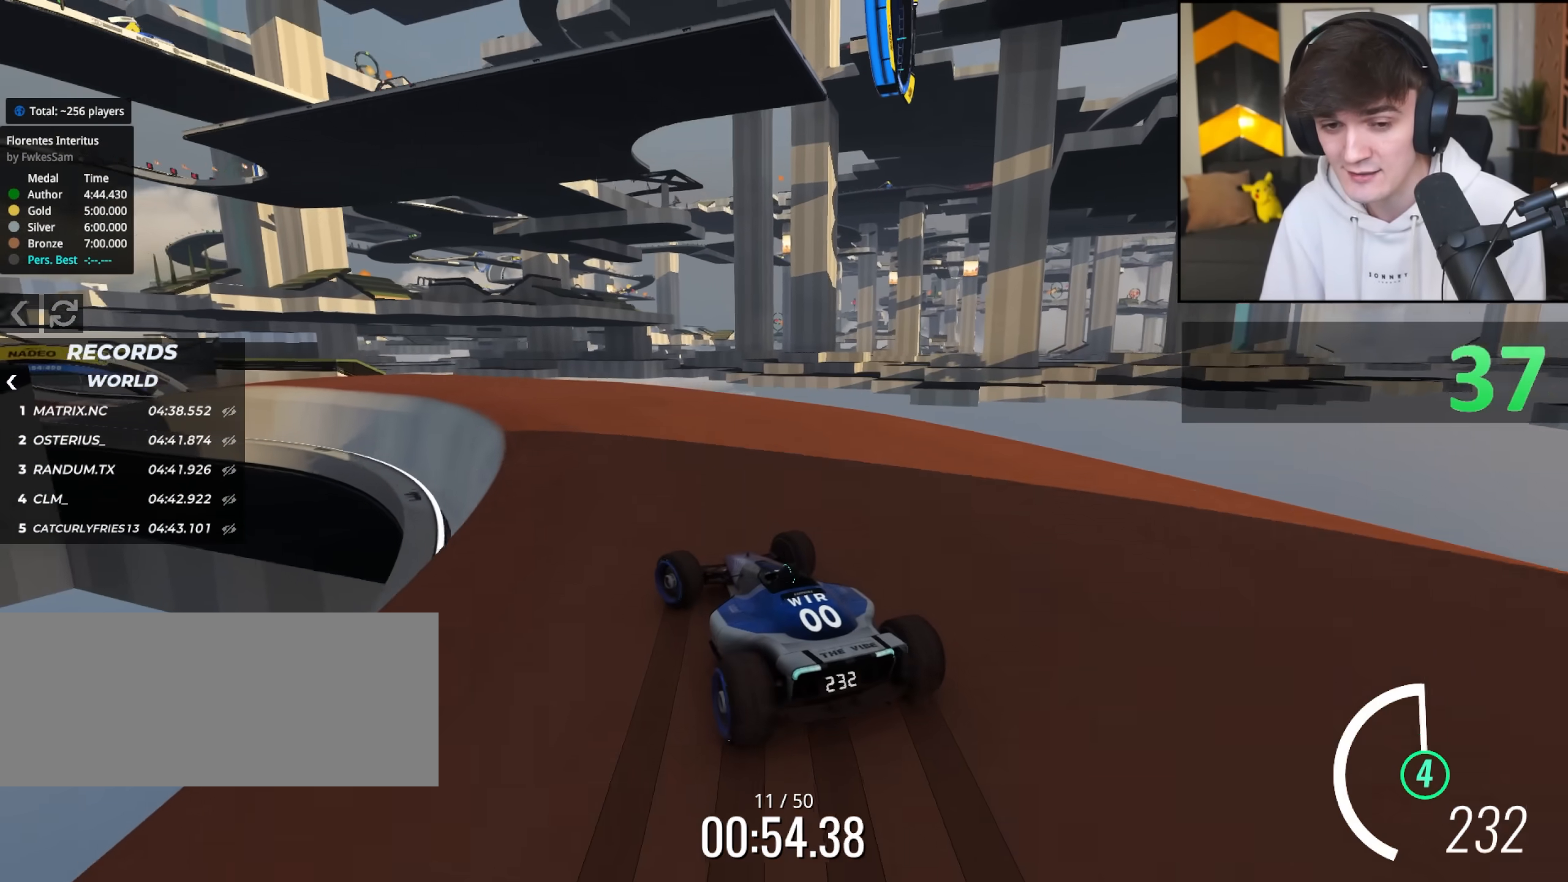
{"keys": ["up"], "events": [[117, "up", "down"], [300, "left", "up"]]}
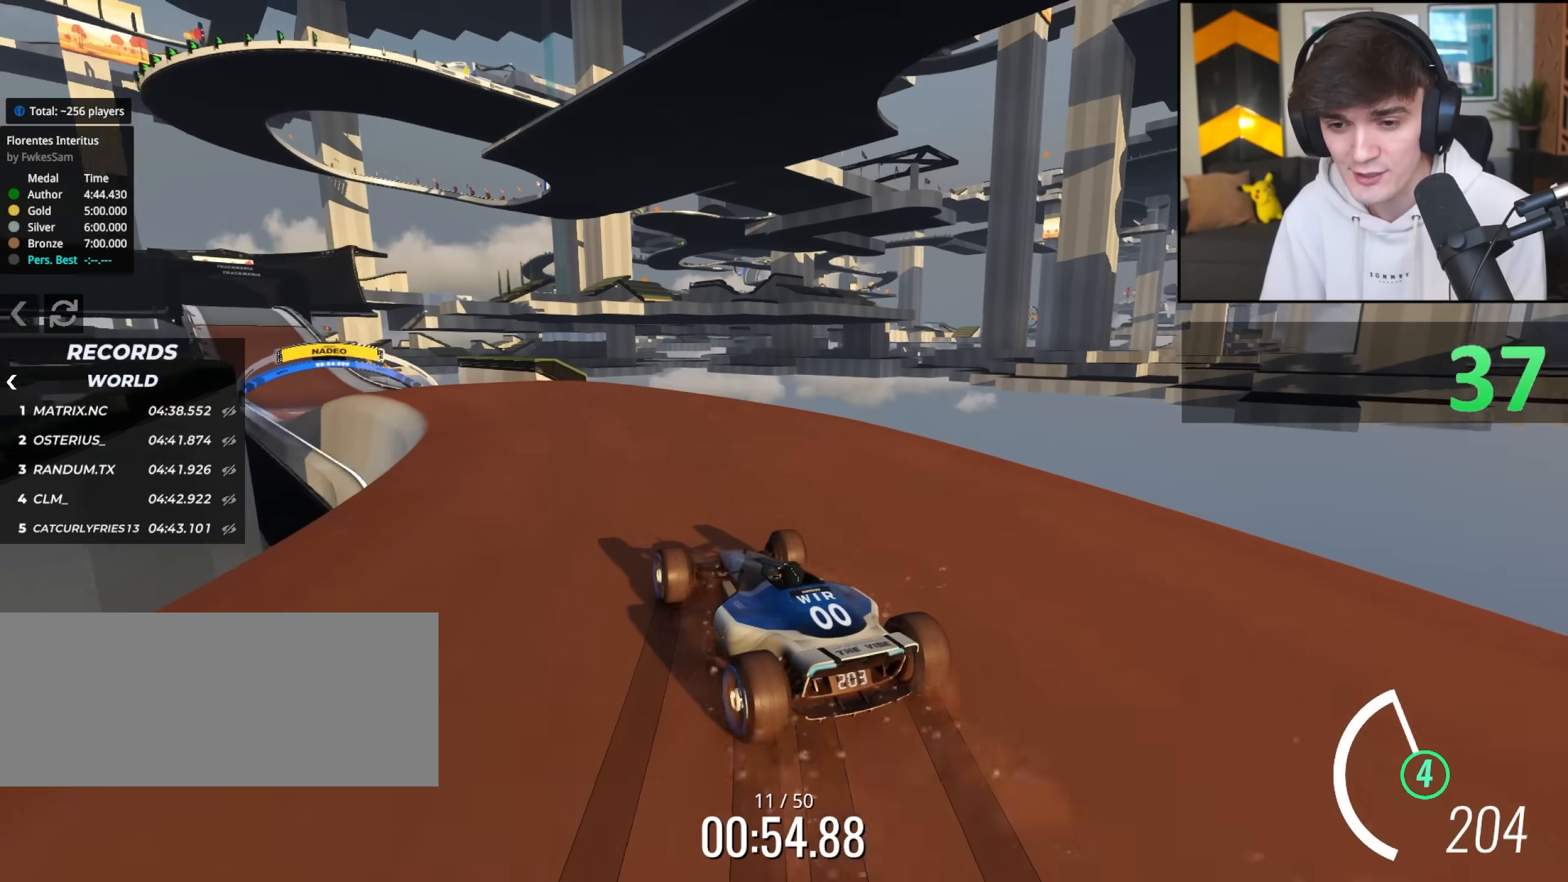
{"keys": ["left", "up"], "events": [[267, "left", "down"], [417, "left", "up"], [500, "left", "down"]]}
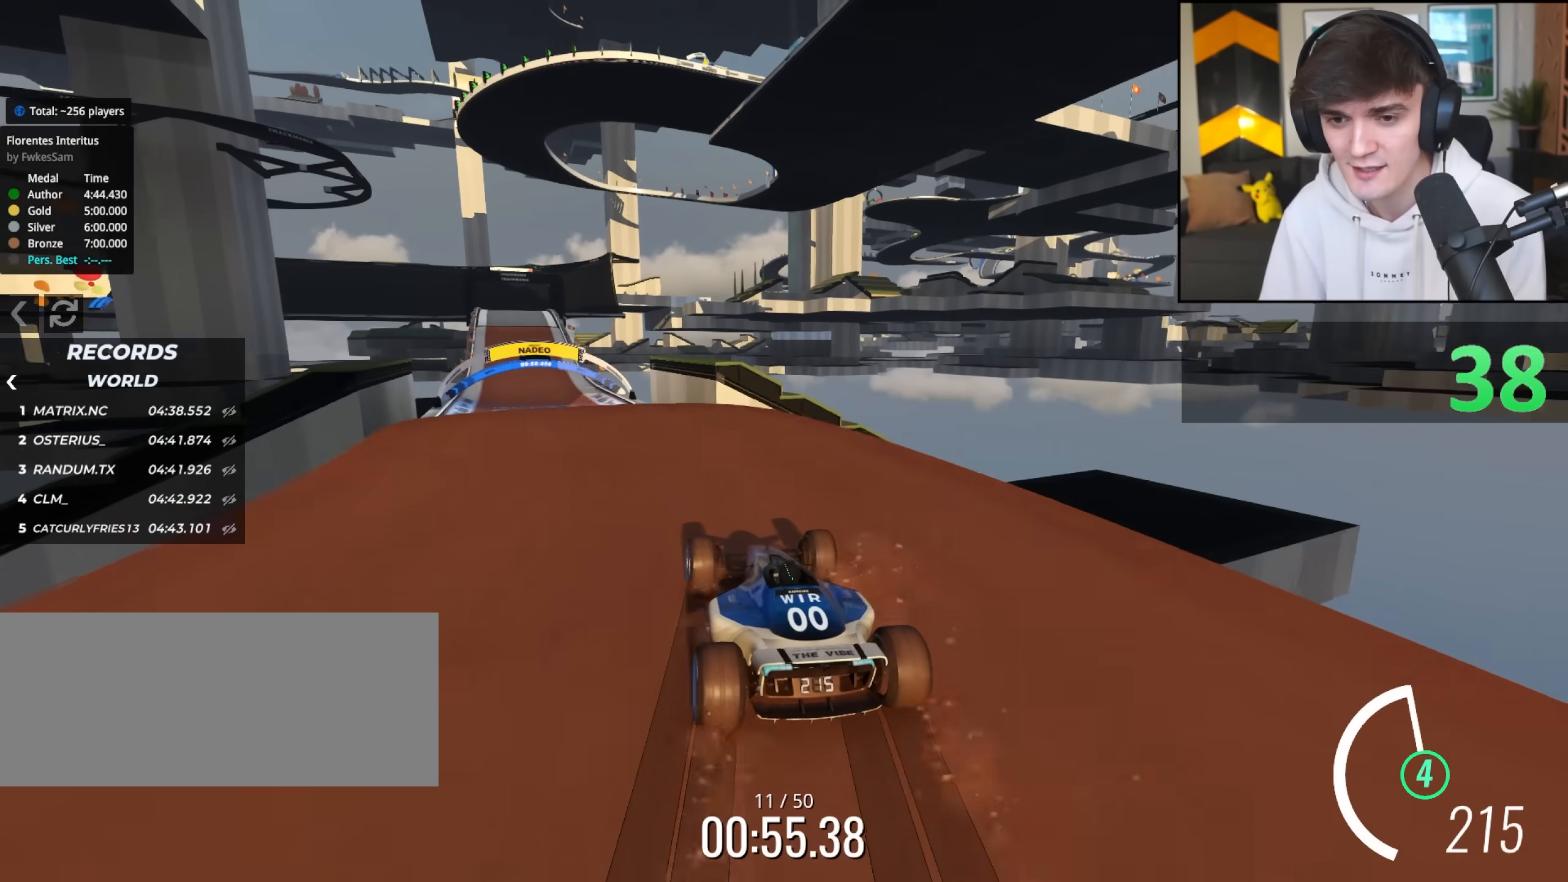
{"keys": ["right", "up"], "events": [[183, "up", "up"], [333, "left", "up"], [417, "right", "down"], [417, "up", "down"]]}
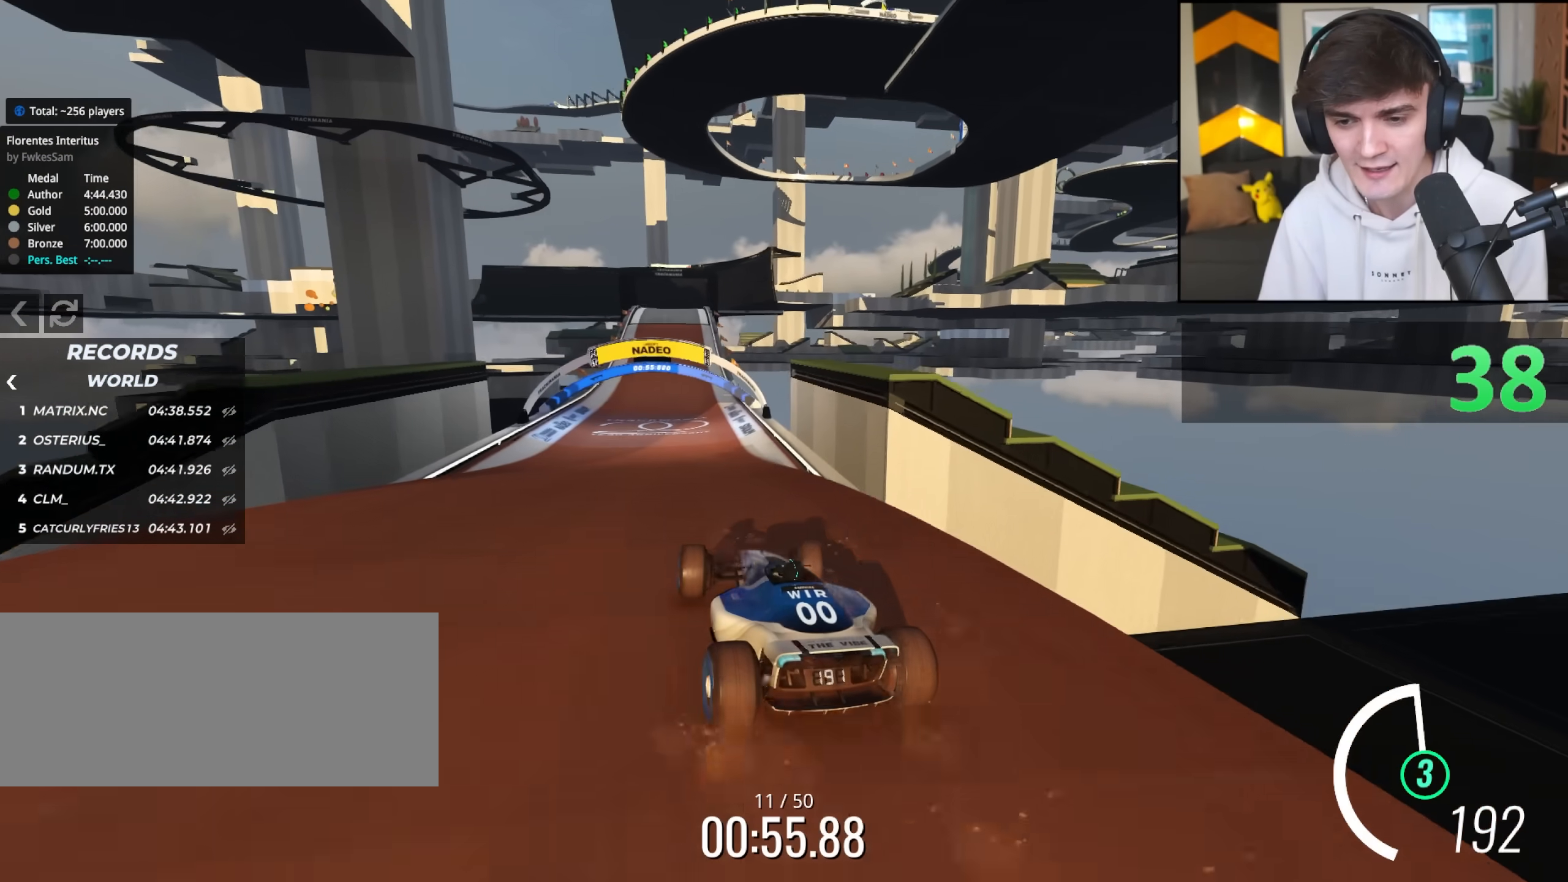
{"keys": ["right", "up"], "events": [[17, "right", "up"], [250, "right", "down"]]}
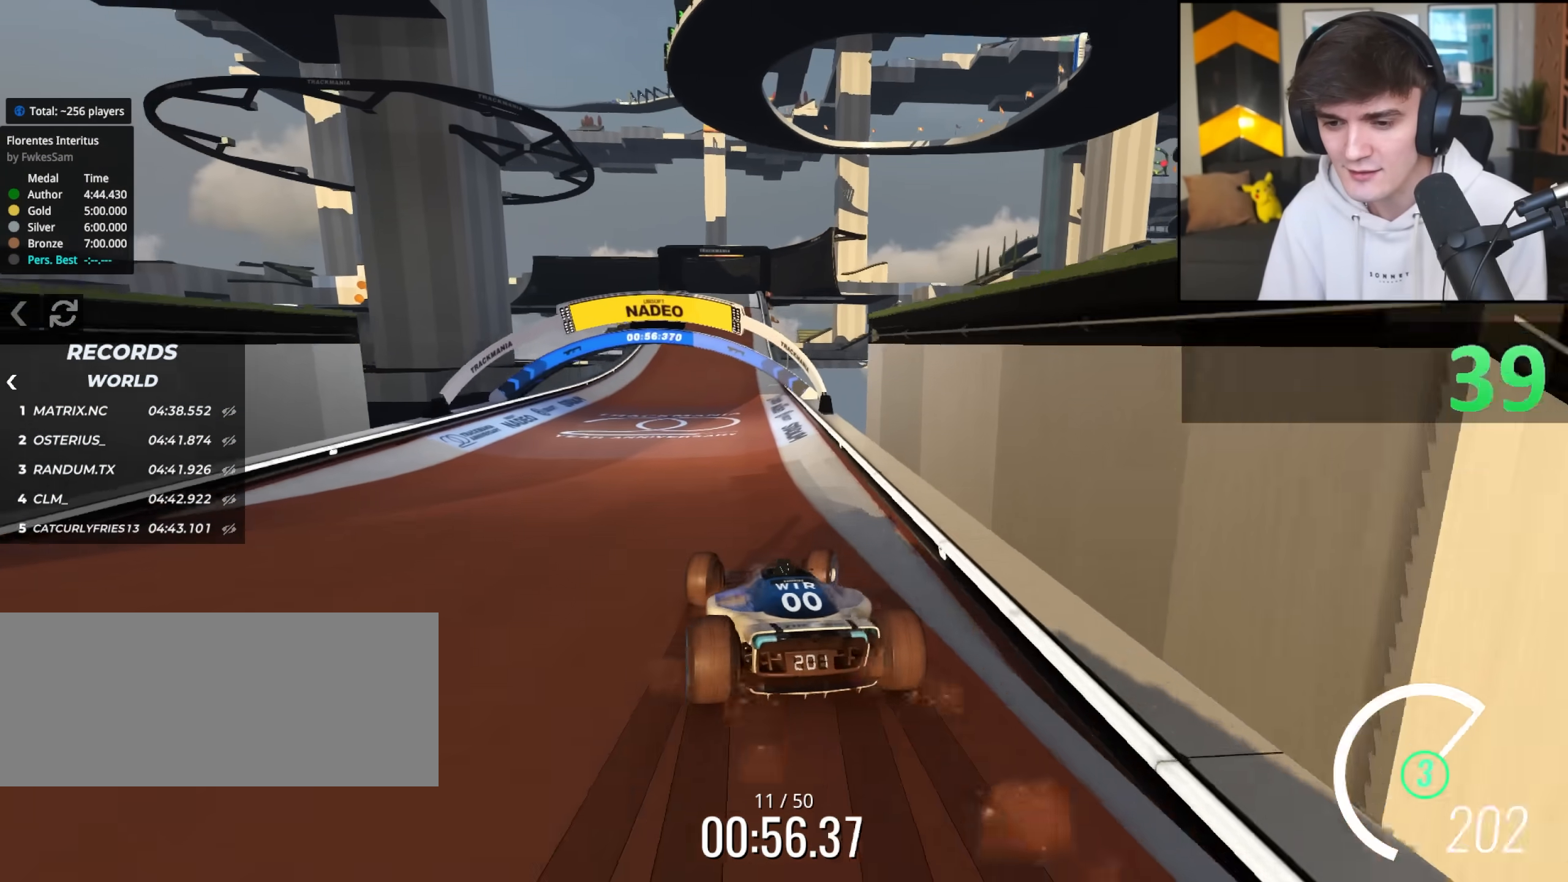
{"keys": ["right", "up"], "events": [[83, "right", "up"], [133, "left", "down"], [417, "left", "up"], [500, "right", "down"]]}
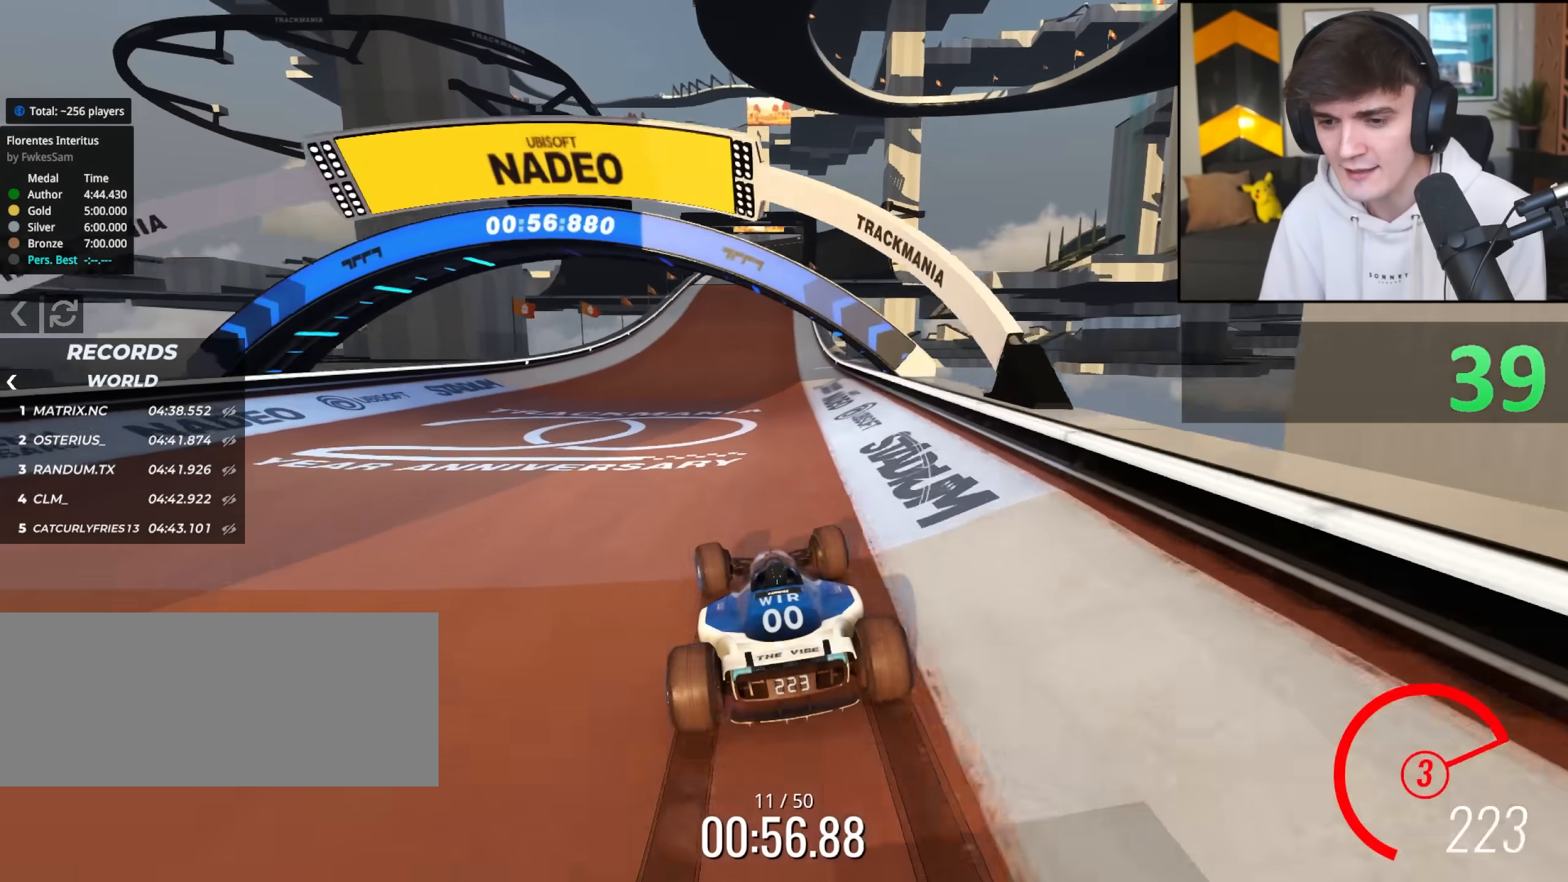
{"keys": ["left", "up"], "events": [[283, "right", "up"], [333, "left", "down"]]}
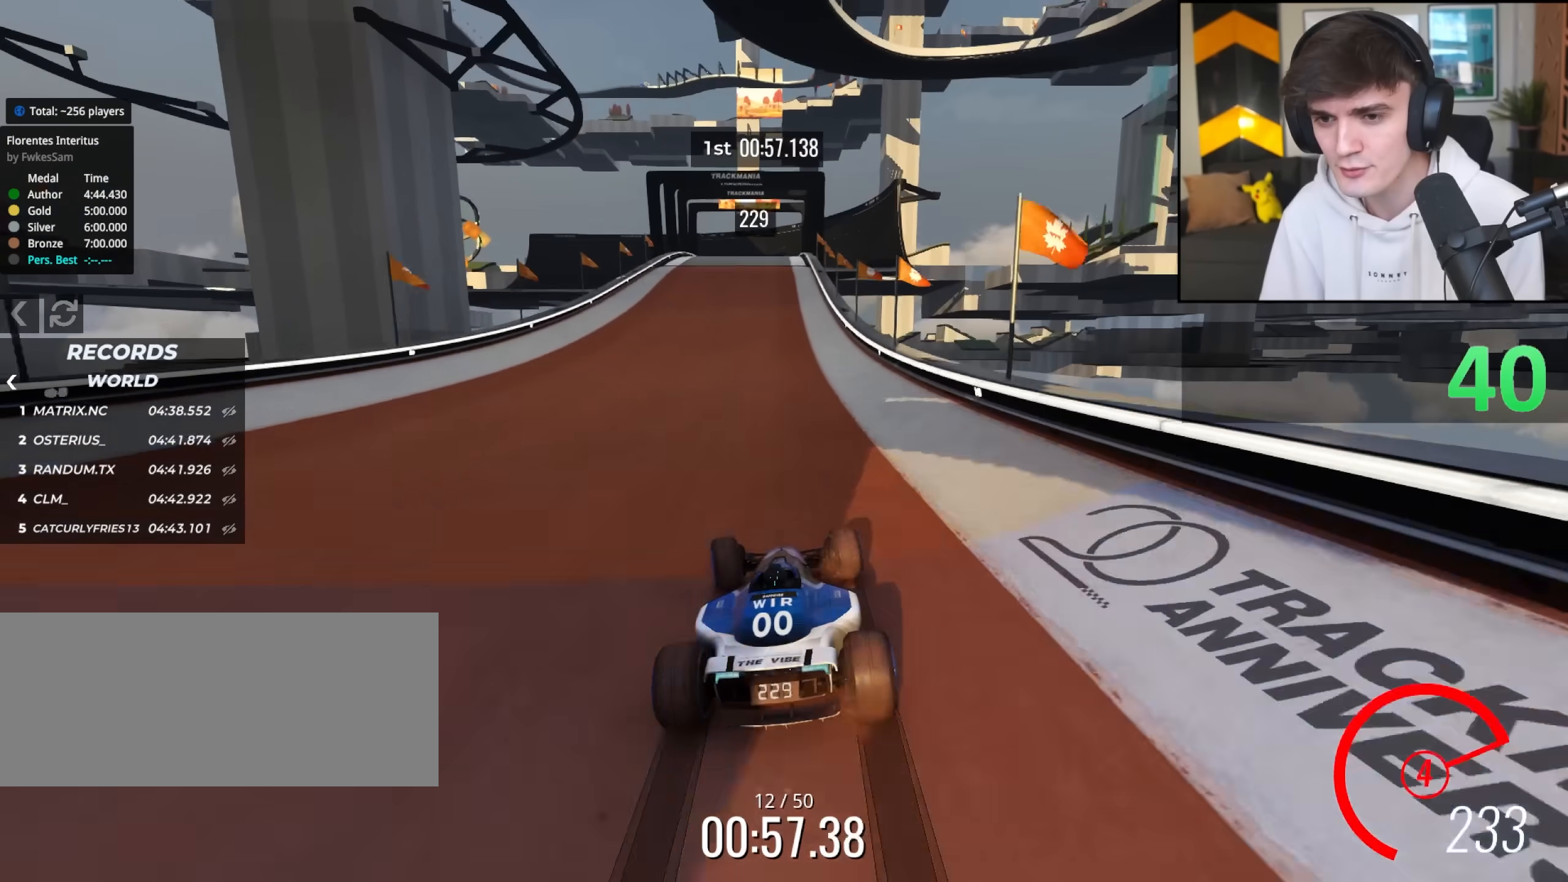
{"keys": ["right", "up"], "events": [[17, "left", "up"], [433, "right", "down"]]}
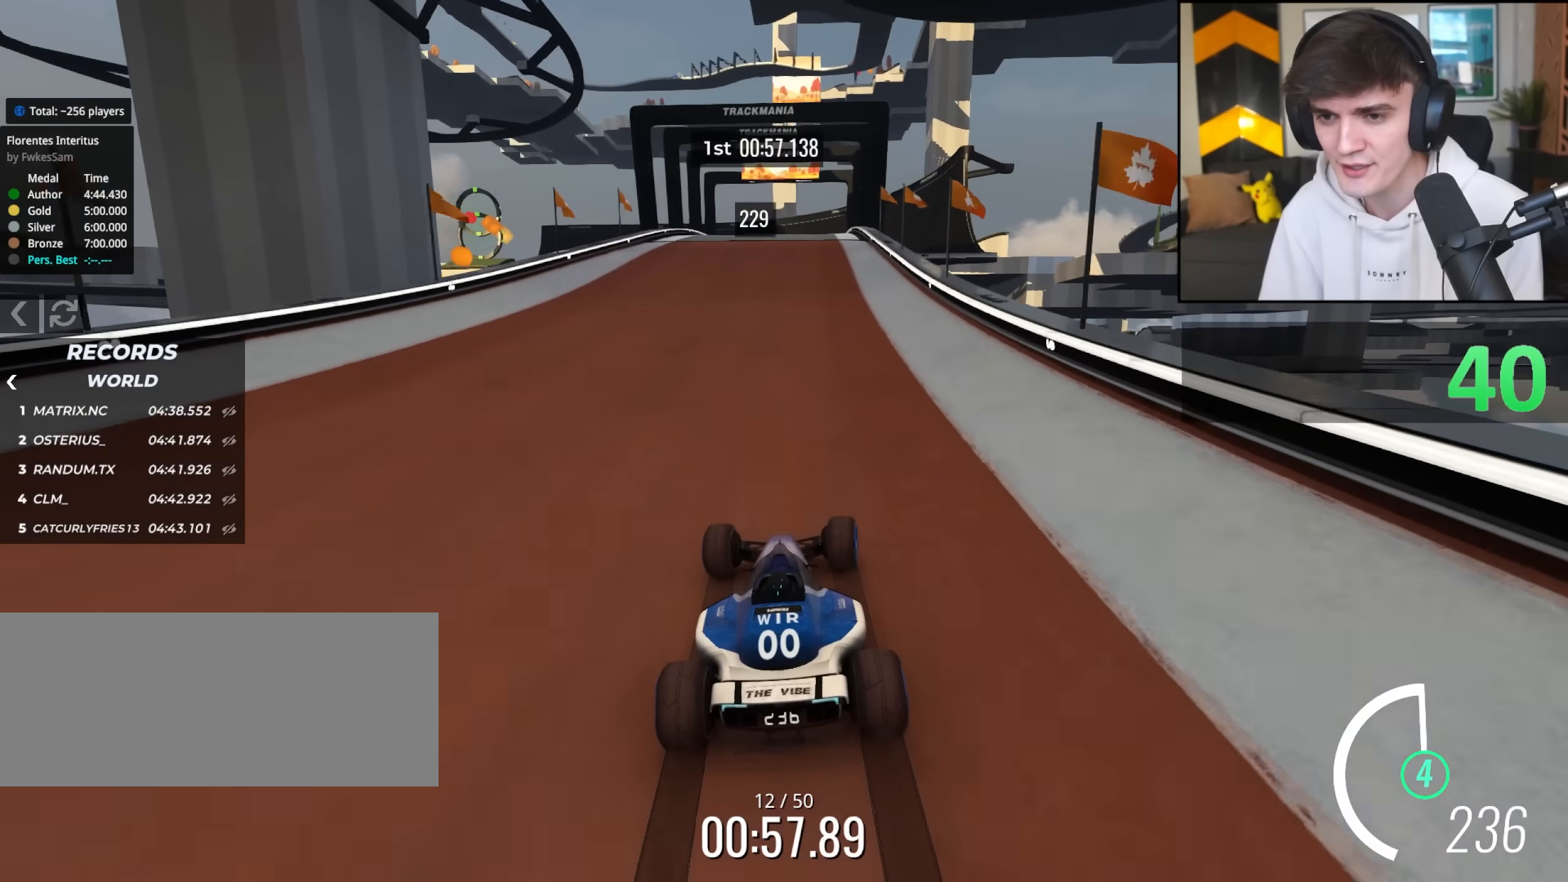
{"keys": ["up"], "events": [[133, "right", "up"], [267, "left", "down"], [500, "left", "up"]]}
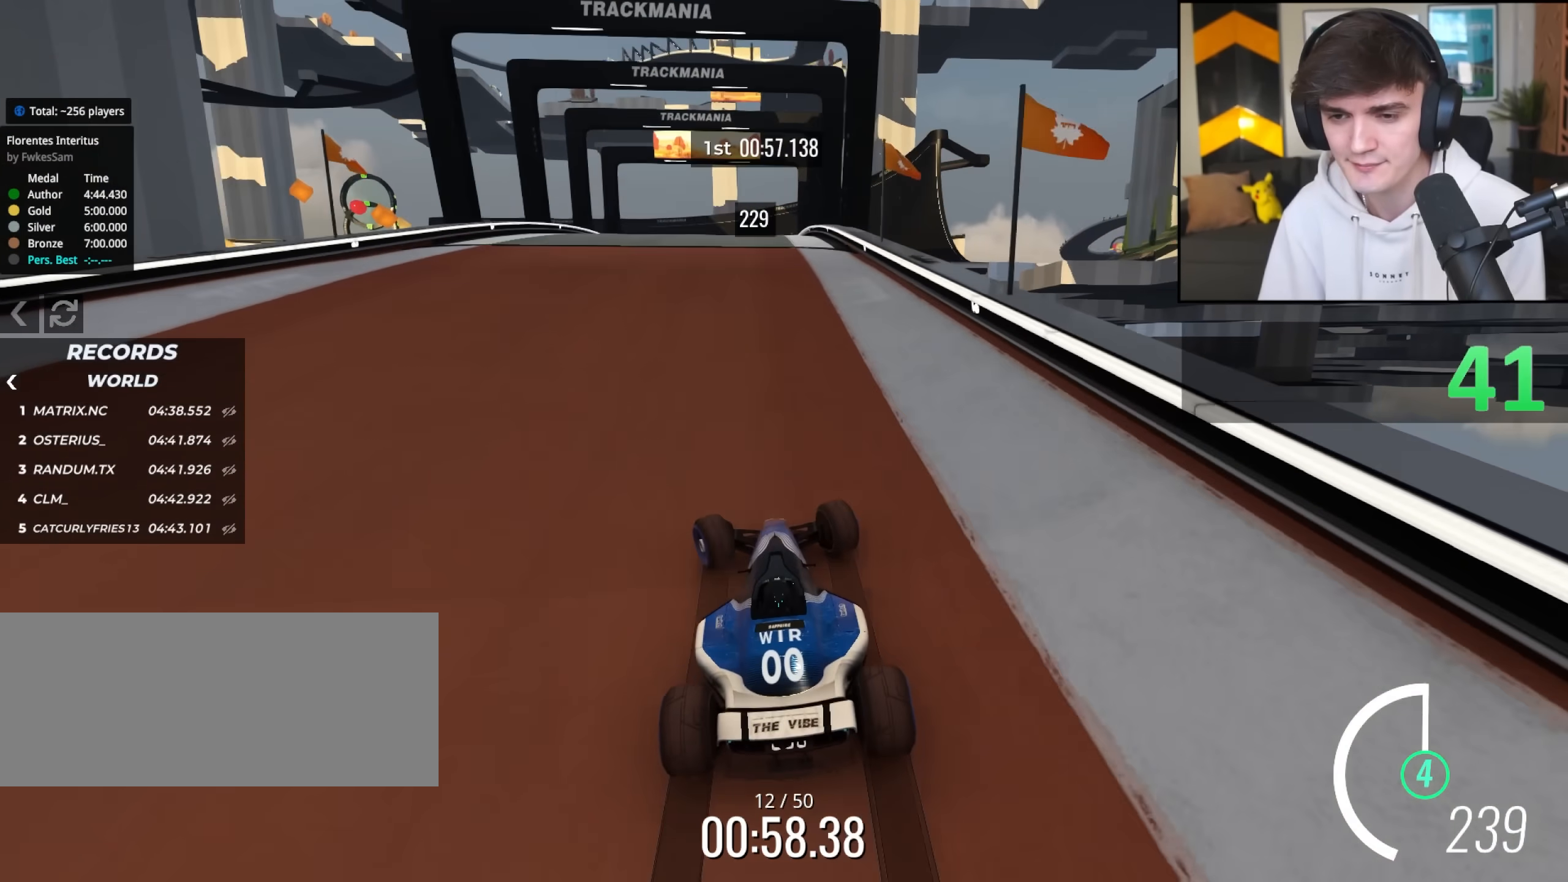
{"keys": ["left", "up"], "events": [[150, "right", "down"], [333, "right", "up"], [467, "left", "down"]]}
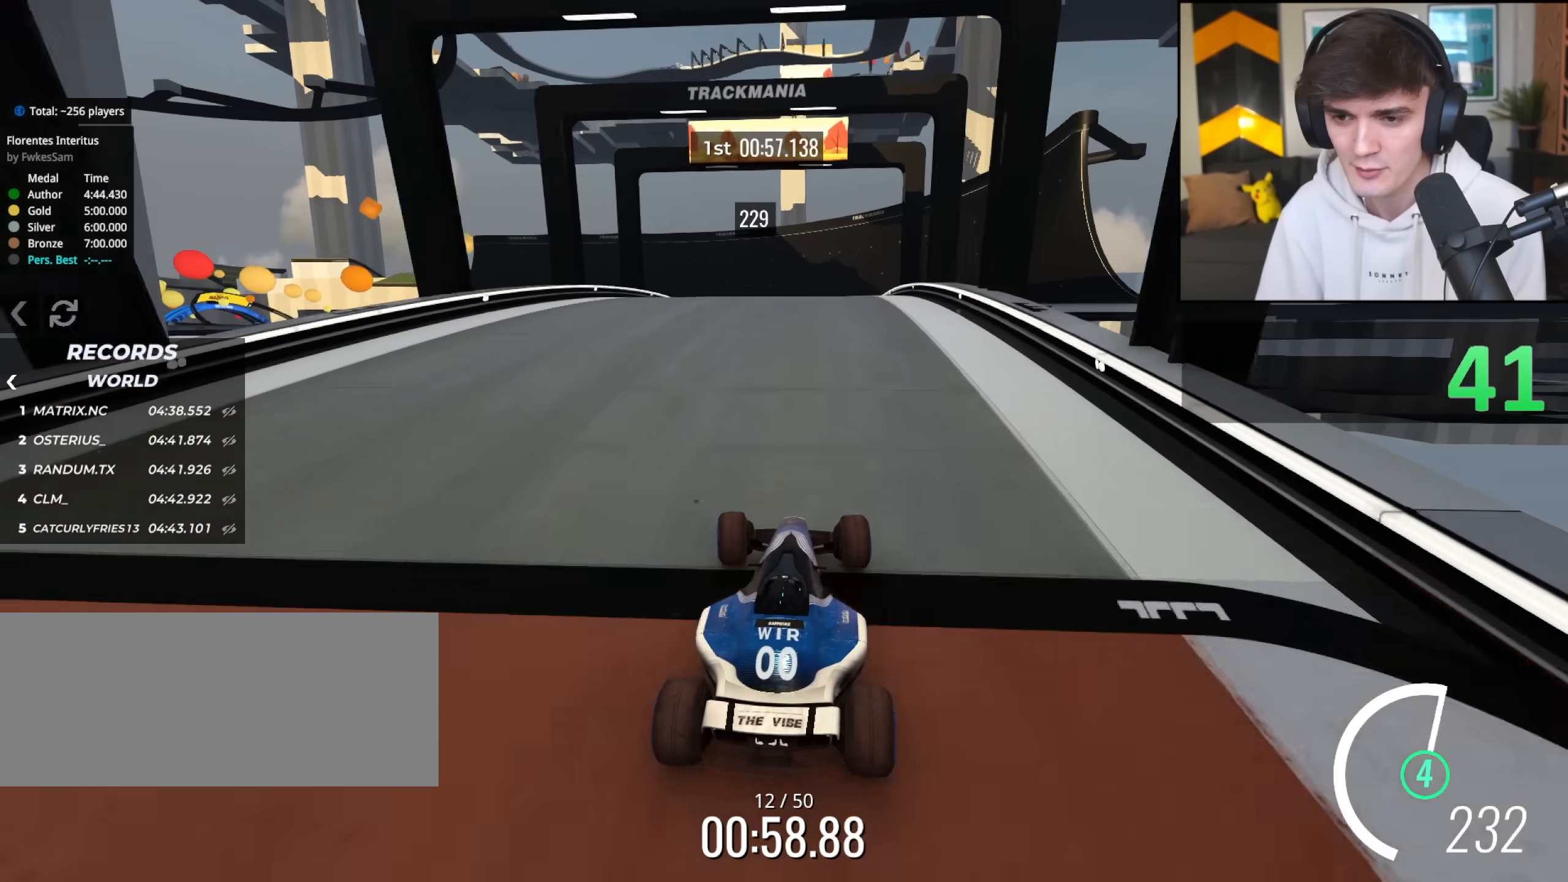
{"keys": ["up"], "events": [[17, "left", "up"], [350, "left", "down"], [450, "left", "up"]]}
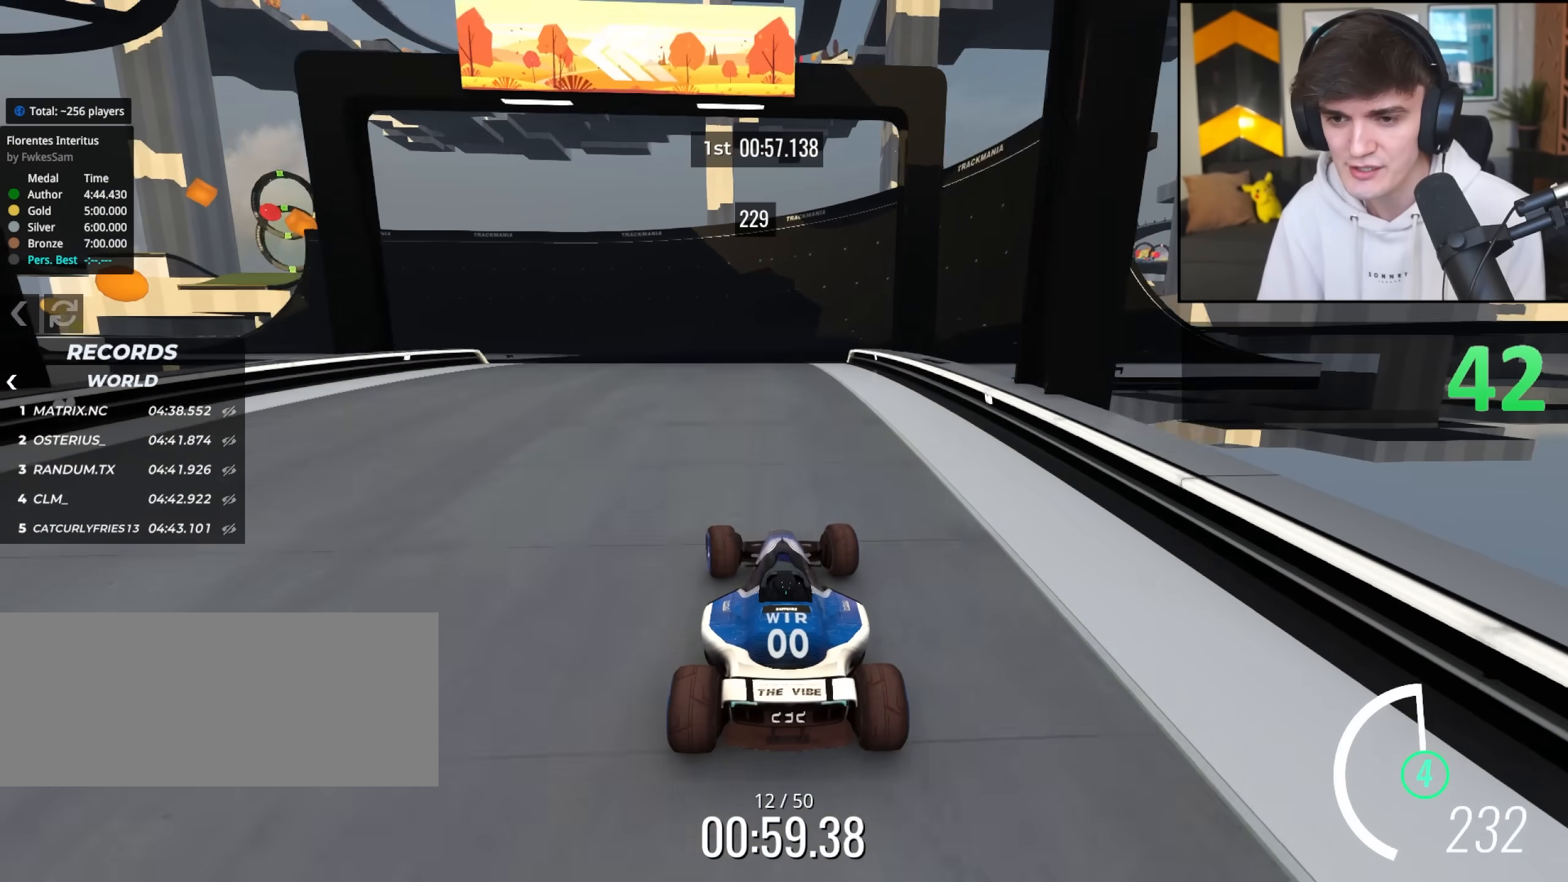
{"keys": ["left", "up"], "events": [[33, "right", "down"], [317, "right", "up"], [417, "left", "down"]]}
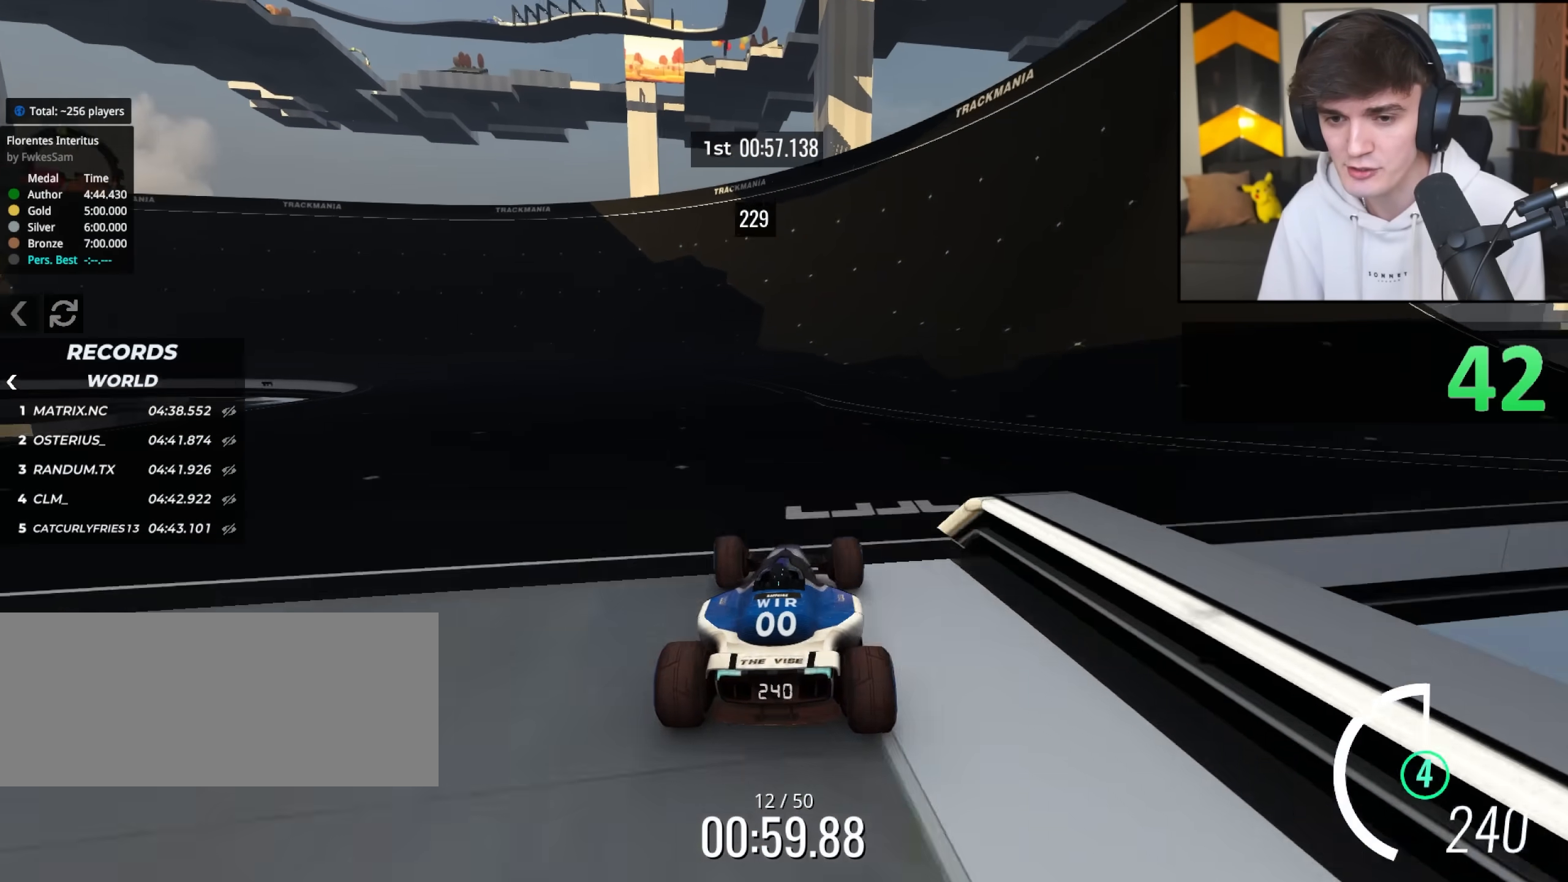
{"keys": ["left", "up"], "events": []}
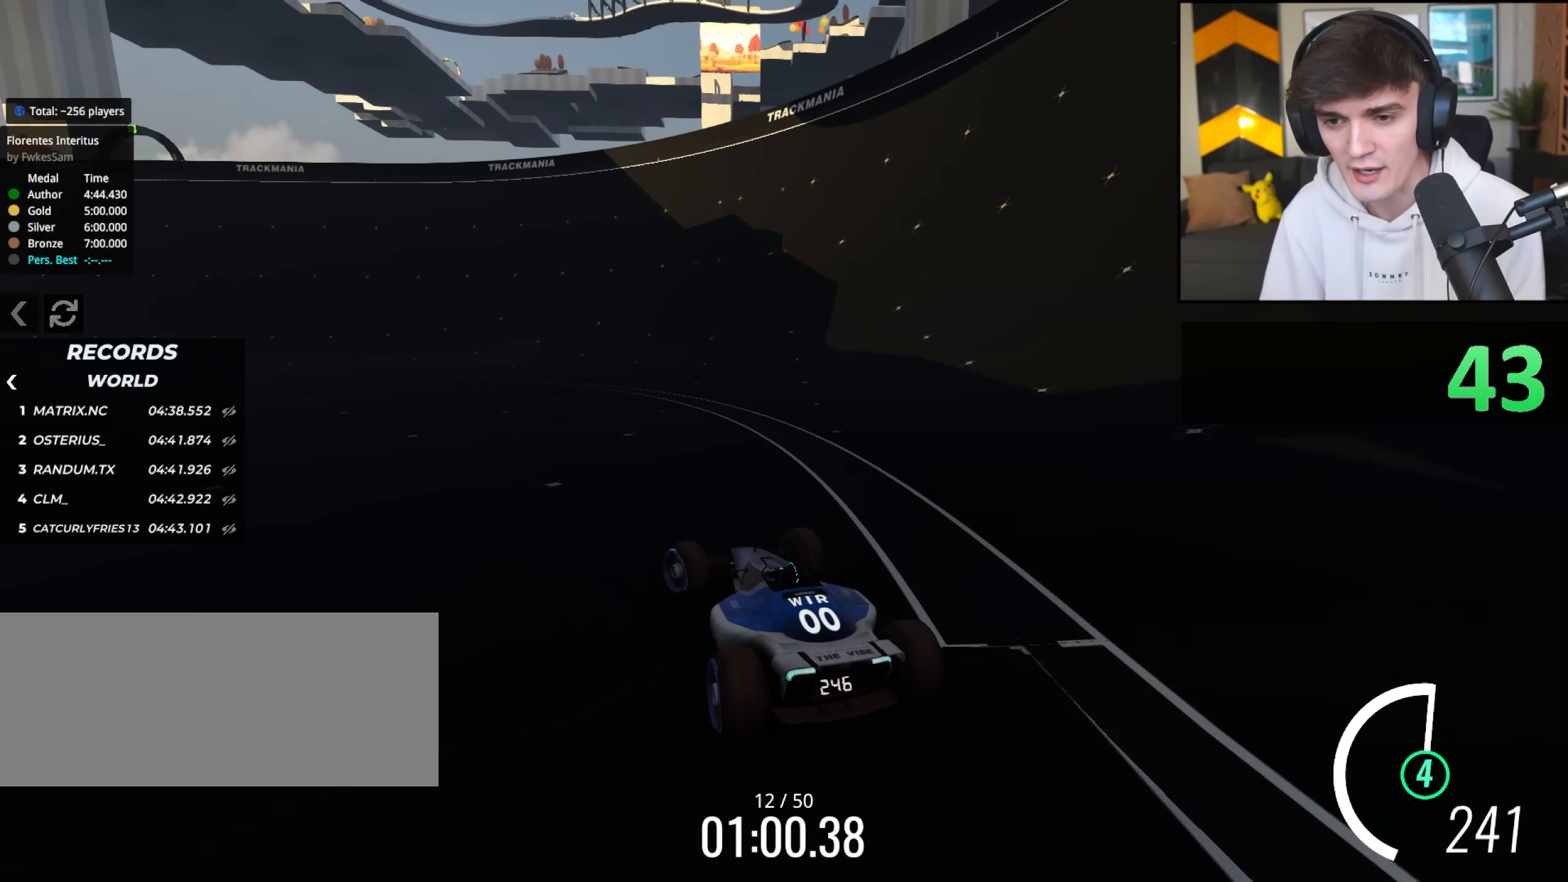
{"keys": ["left", "up"], "events": [[67, "left", "up"], [200, "left", "down"], [350, "left", "up"], [433, "left", "down"]]}
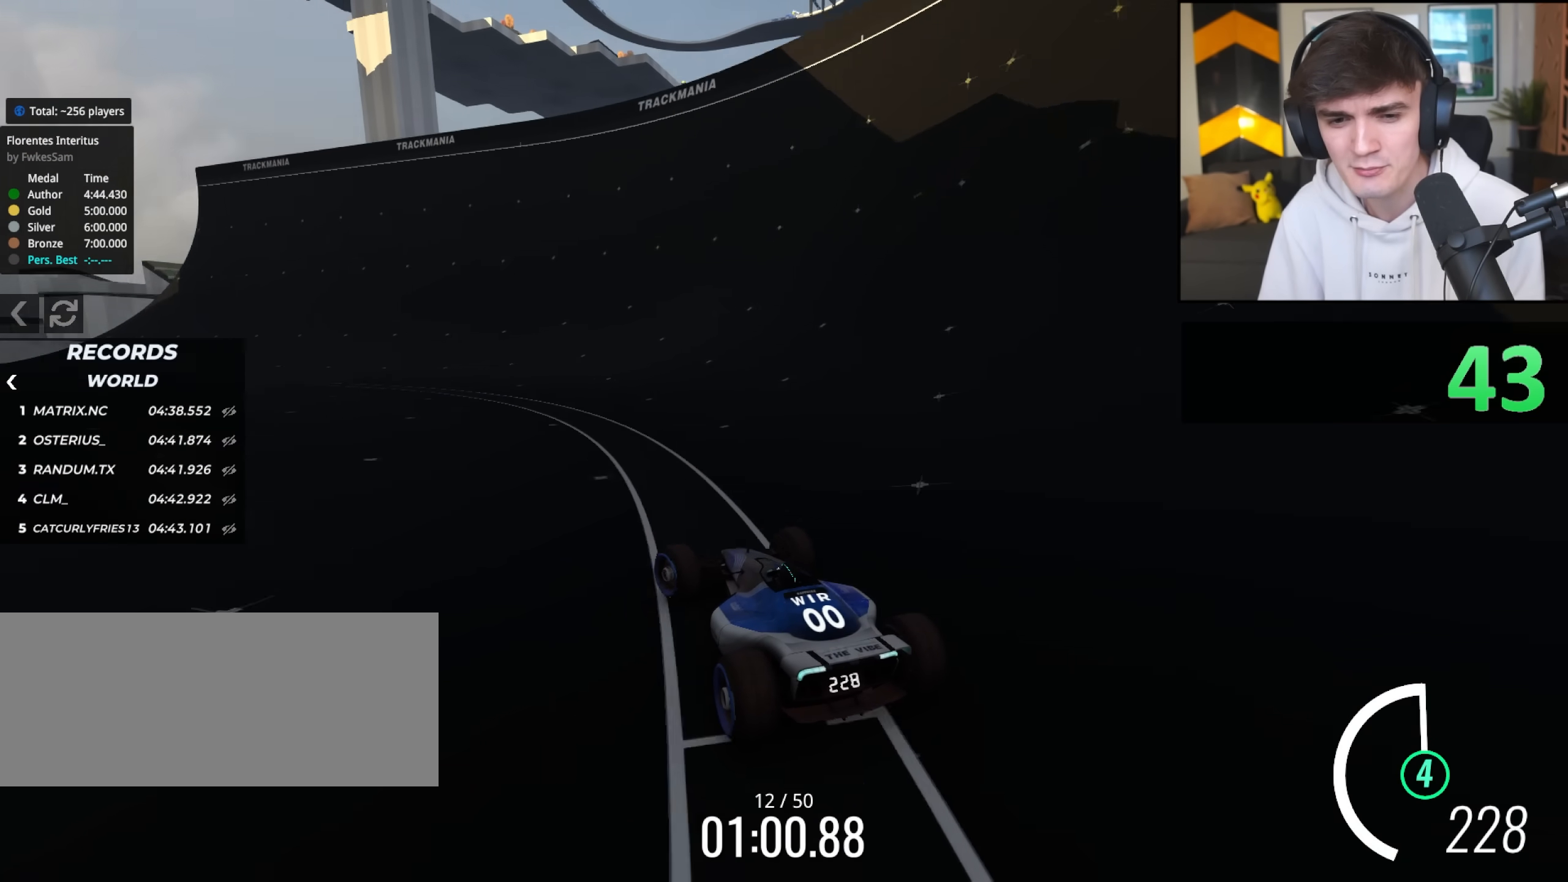
{"keys": ["up"], "events": [[217, "left", "up"], [367, "left", "down"], [500, "left", "up"]]}
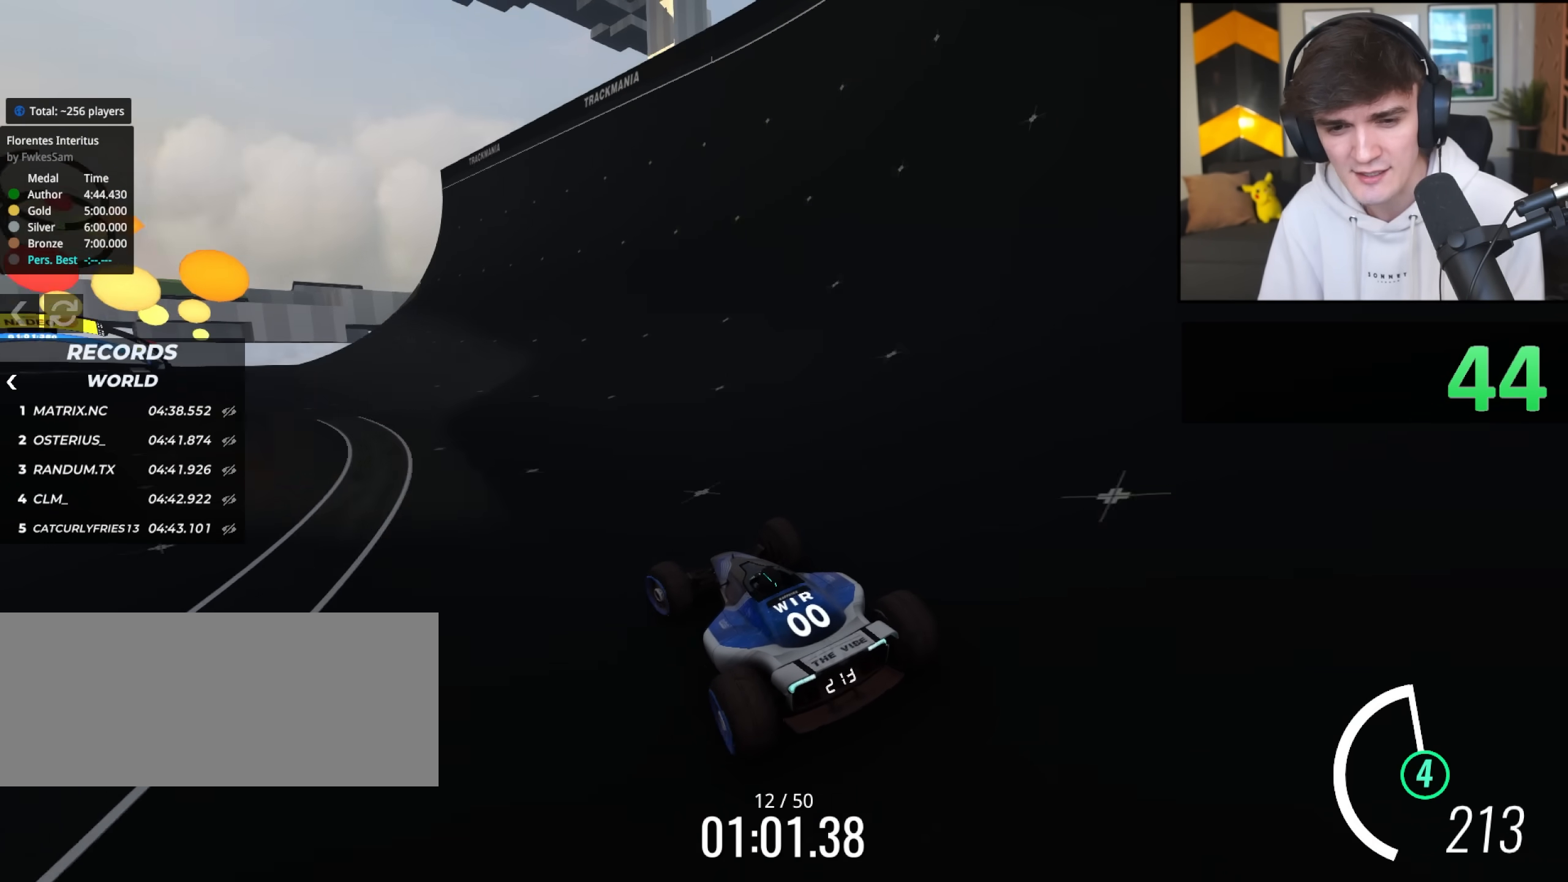
{"keys": ["up"], "events": [[50, "left", "down"], [283, "left", "up"]]}
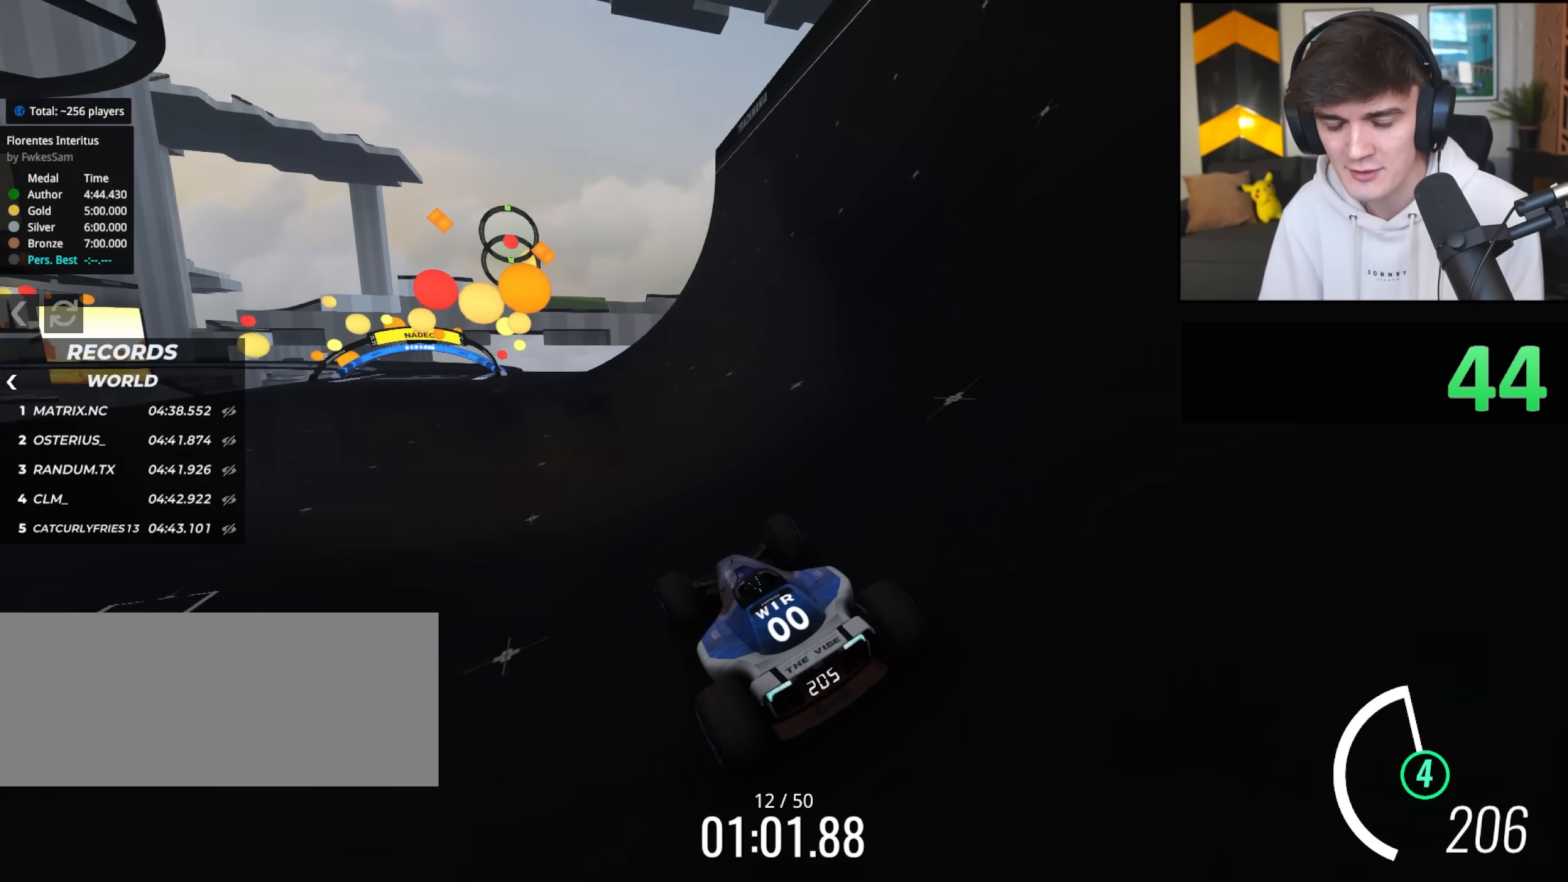
{"keys": ["left", "up"], "events": [[167, "left", "down"], [300, "left", "up"], [483, "left", "down"]]}
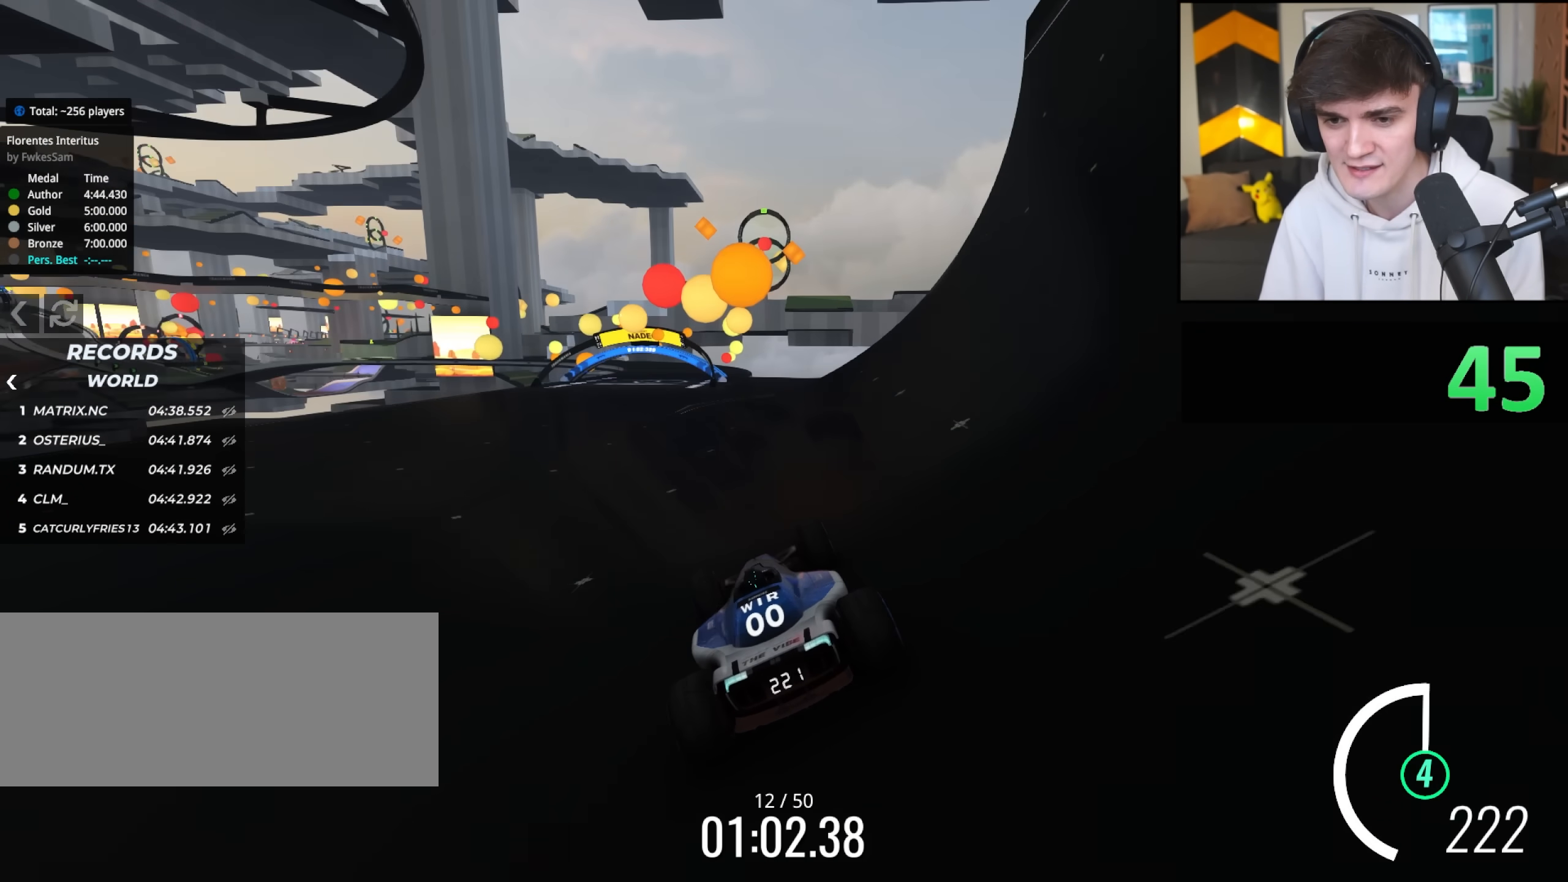
{"keys": ["up"], "events": [[133, "left", "up"], [317, "right", "down"], [450, "right", "up"]]}
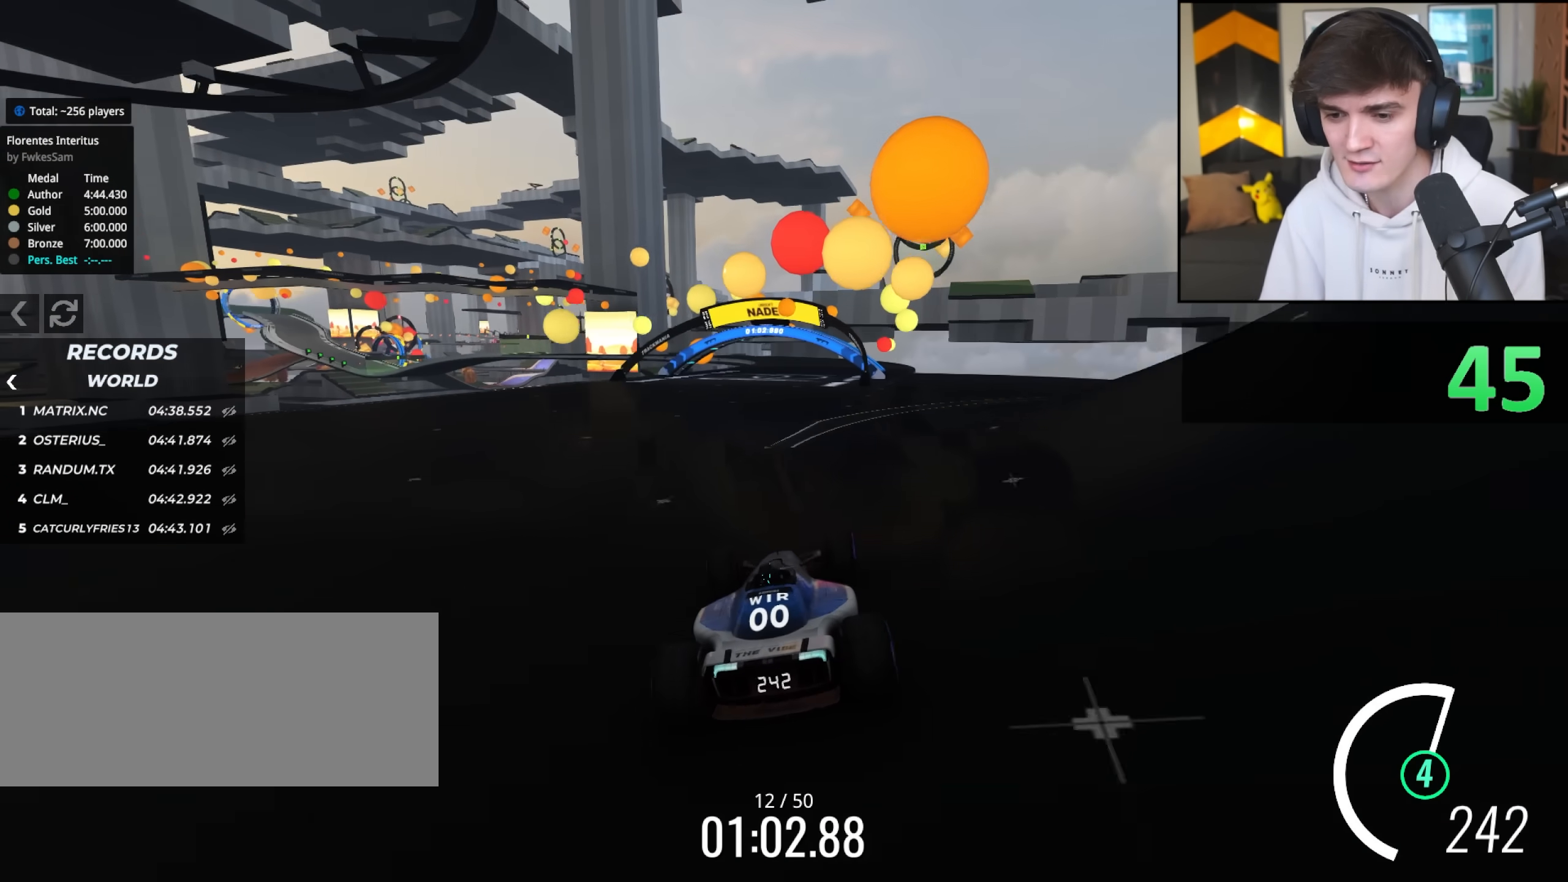
{"keys": ["up"], "events": [[183, "left", "down"], [233, "left", "up"], [333, "right", "down"], [433, "right", "up"]]}
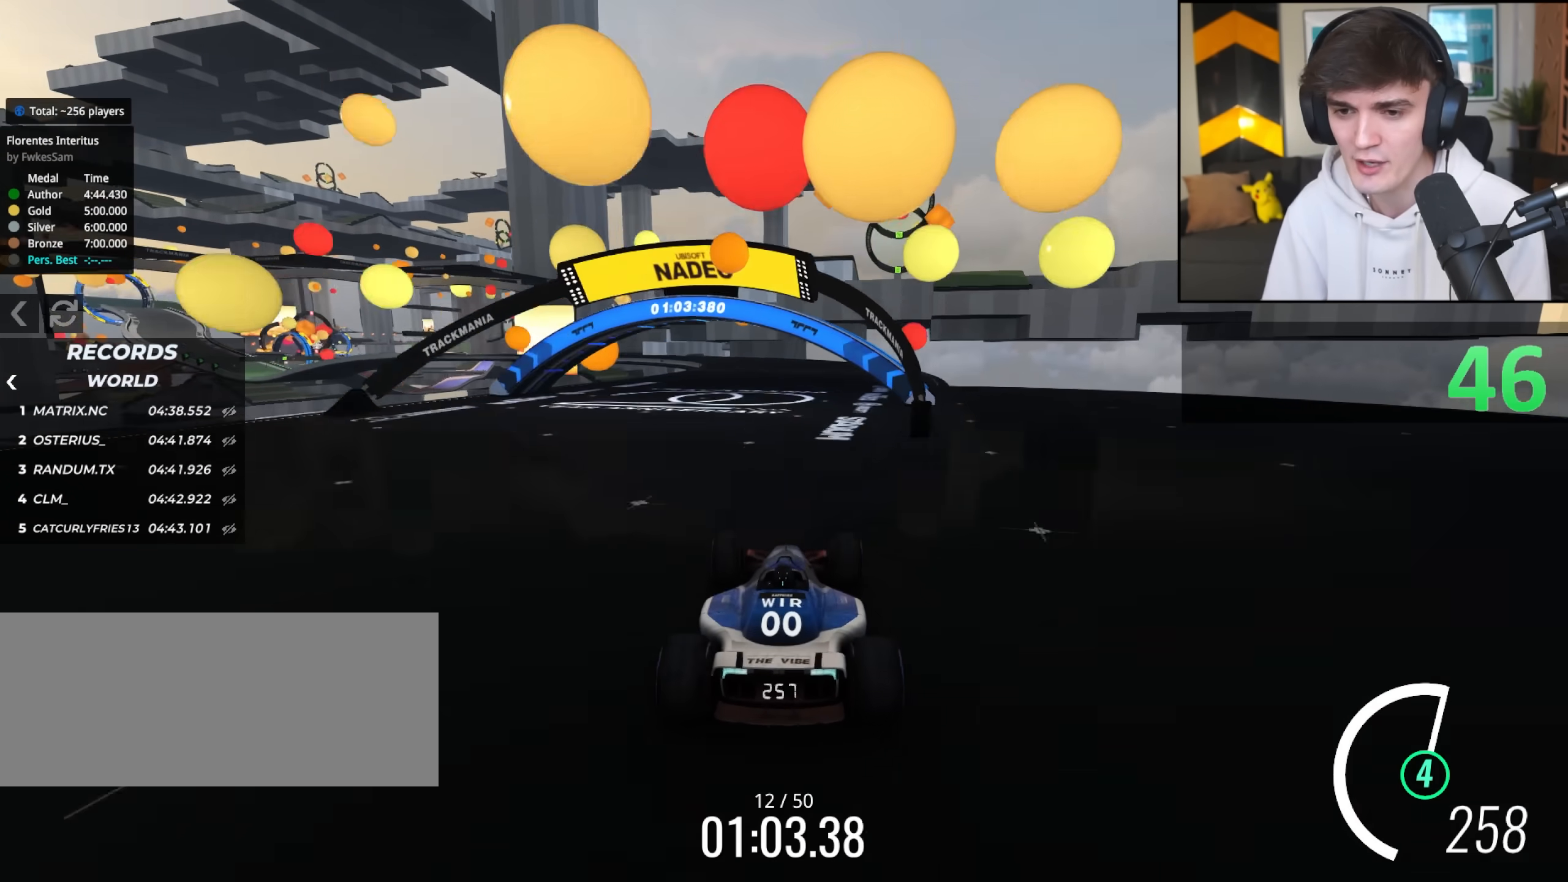
{"keys": ["up"], "events": [[200, "left", "down"], [400, "left", "up"]]}
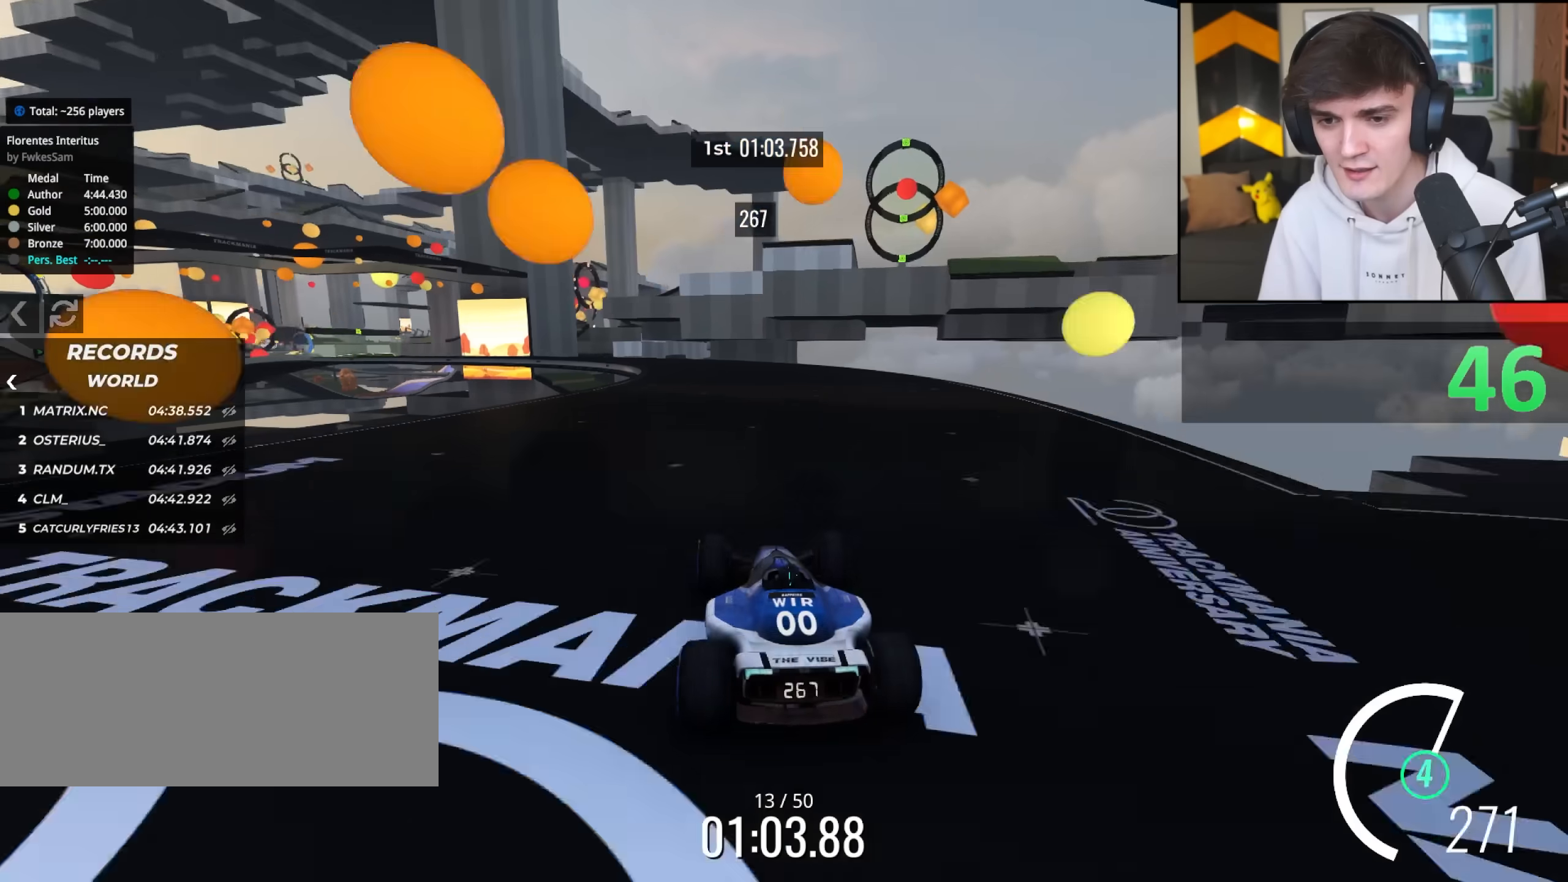
{"keys": ["left", "up"], "events": [[417, "left", "down"]]}
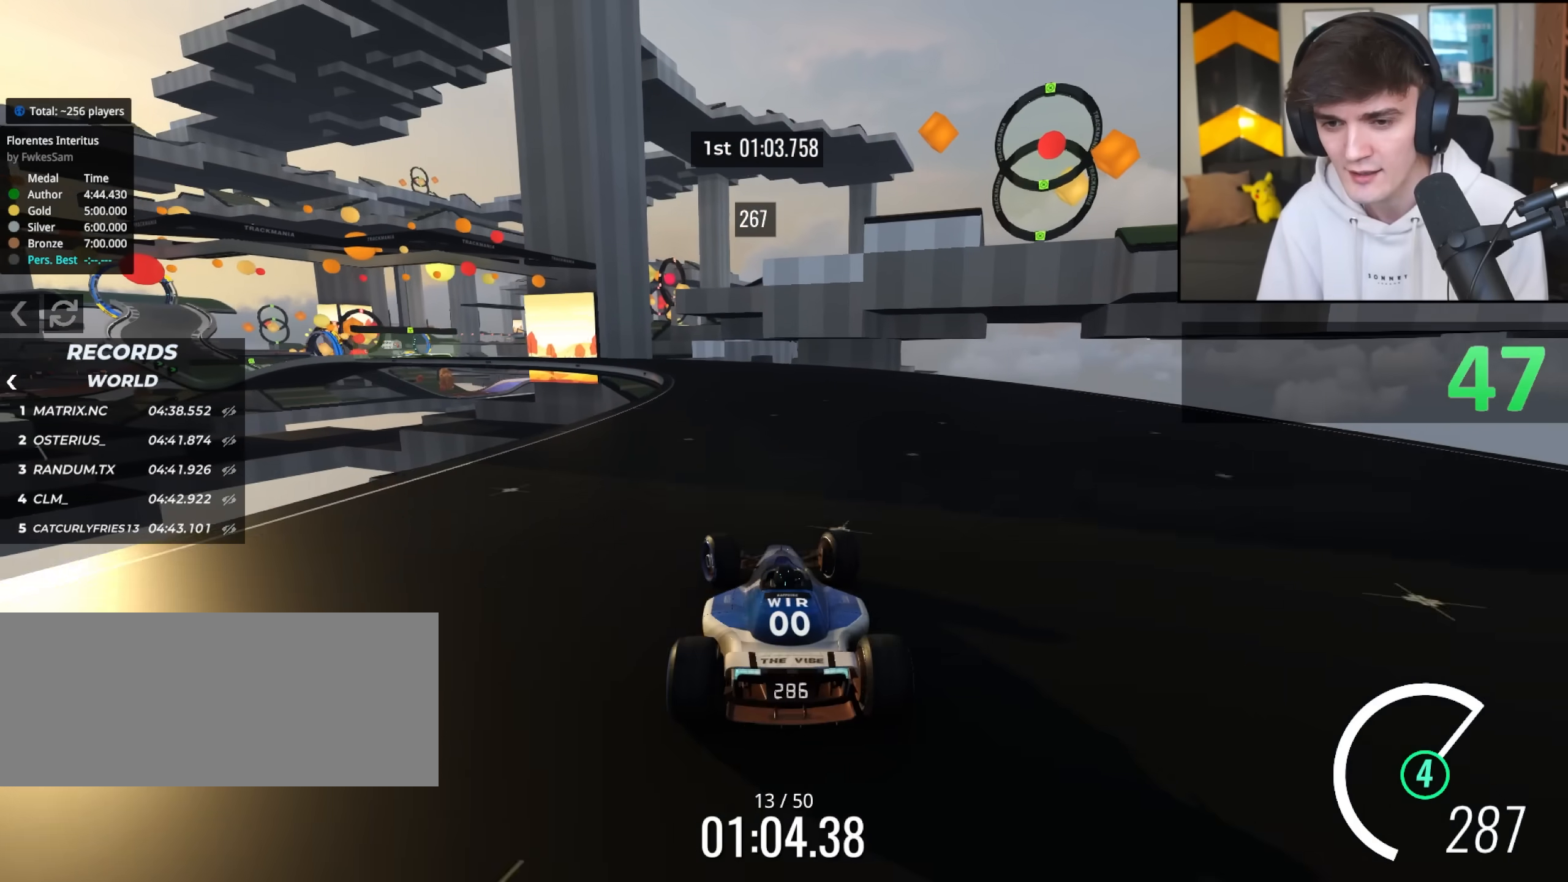
{"keys": ["up"], "events": [[50, "left", "up"], [200, "left", "down"], [467, "left", "up"]]}
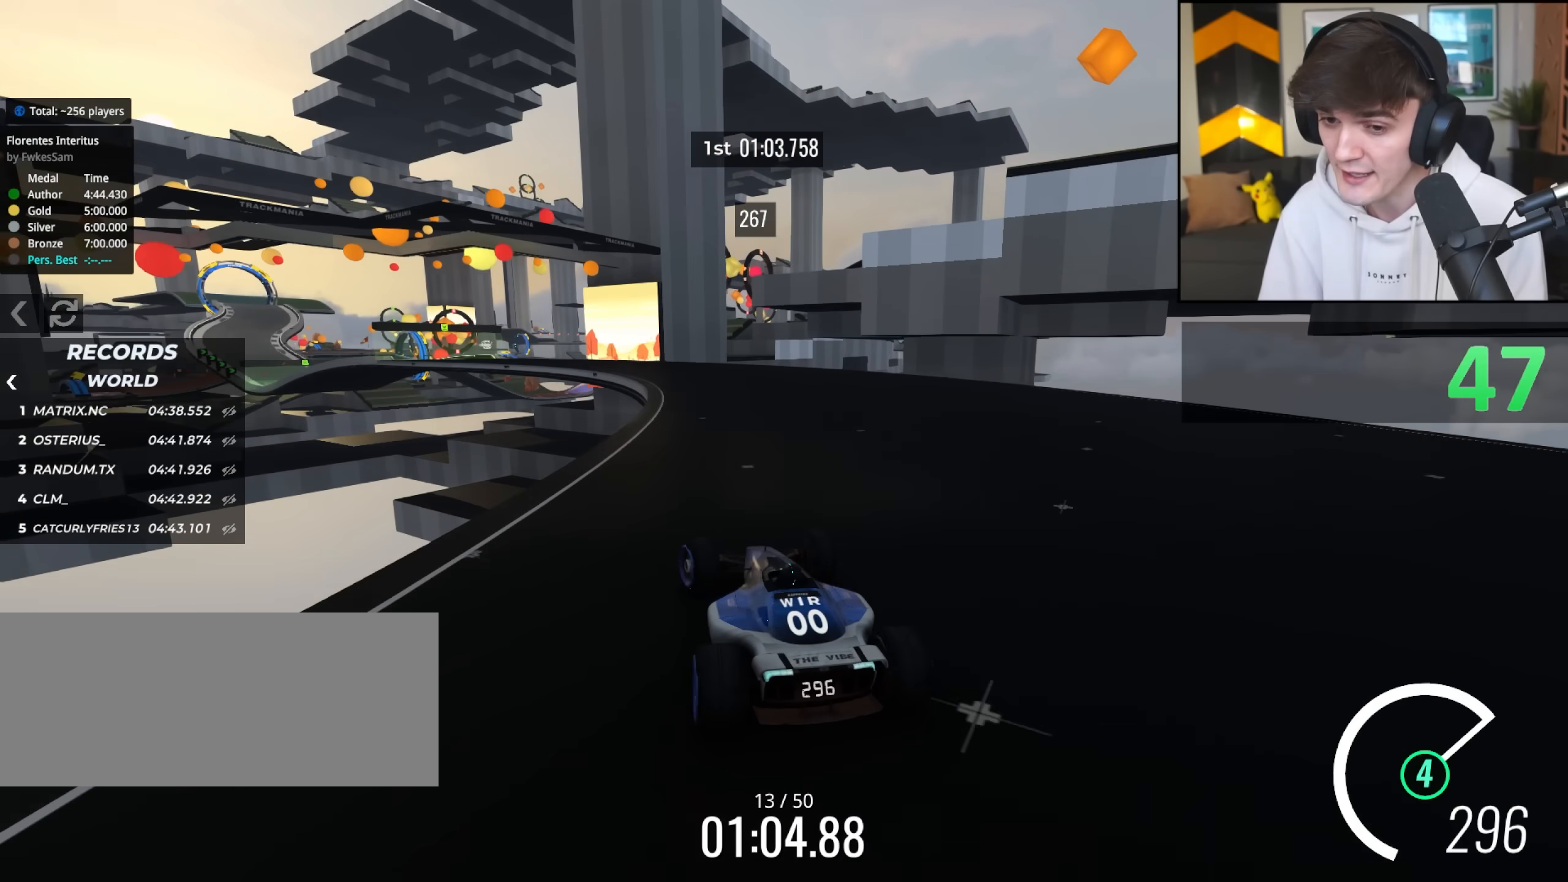
{"keys": ["up"], "events": [[117, "left", "down"], [250, "left", "up"], [400, "left", "down"], [483, "left", "up"]]}
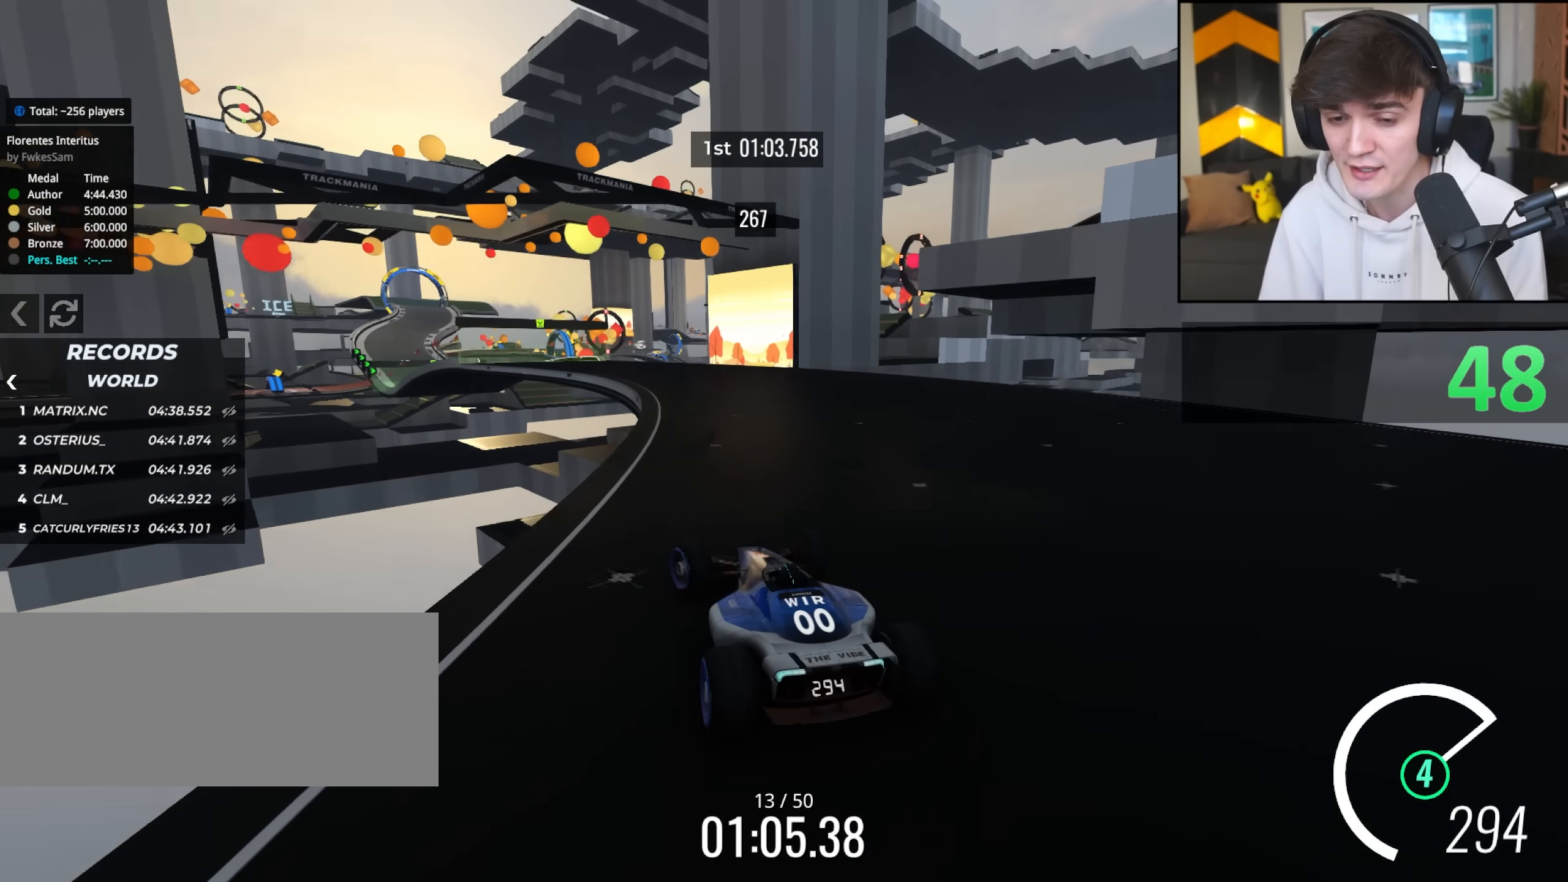
{"keys": ["up"], "events": [[133, "left", "down"], [217, "left", "up"], [317, "left", "down"], [400, "left", "up"]]}
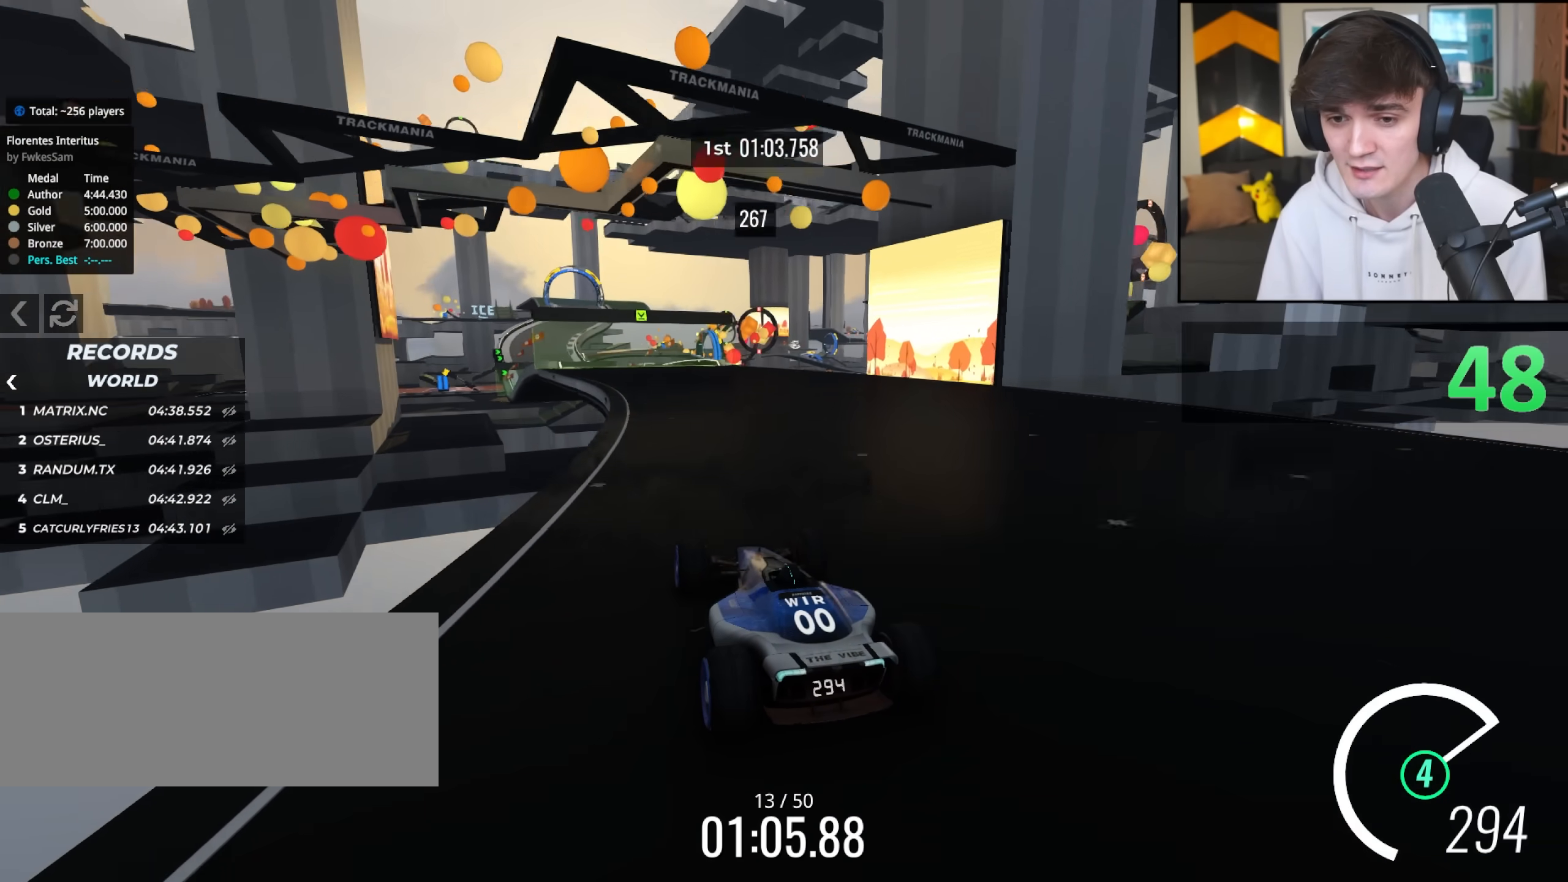
{"keys": ["up"], "events": [[233, "left", "down"], [383, "left", "up"]]}
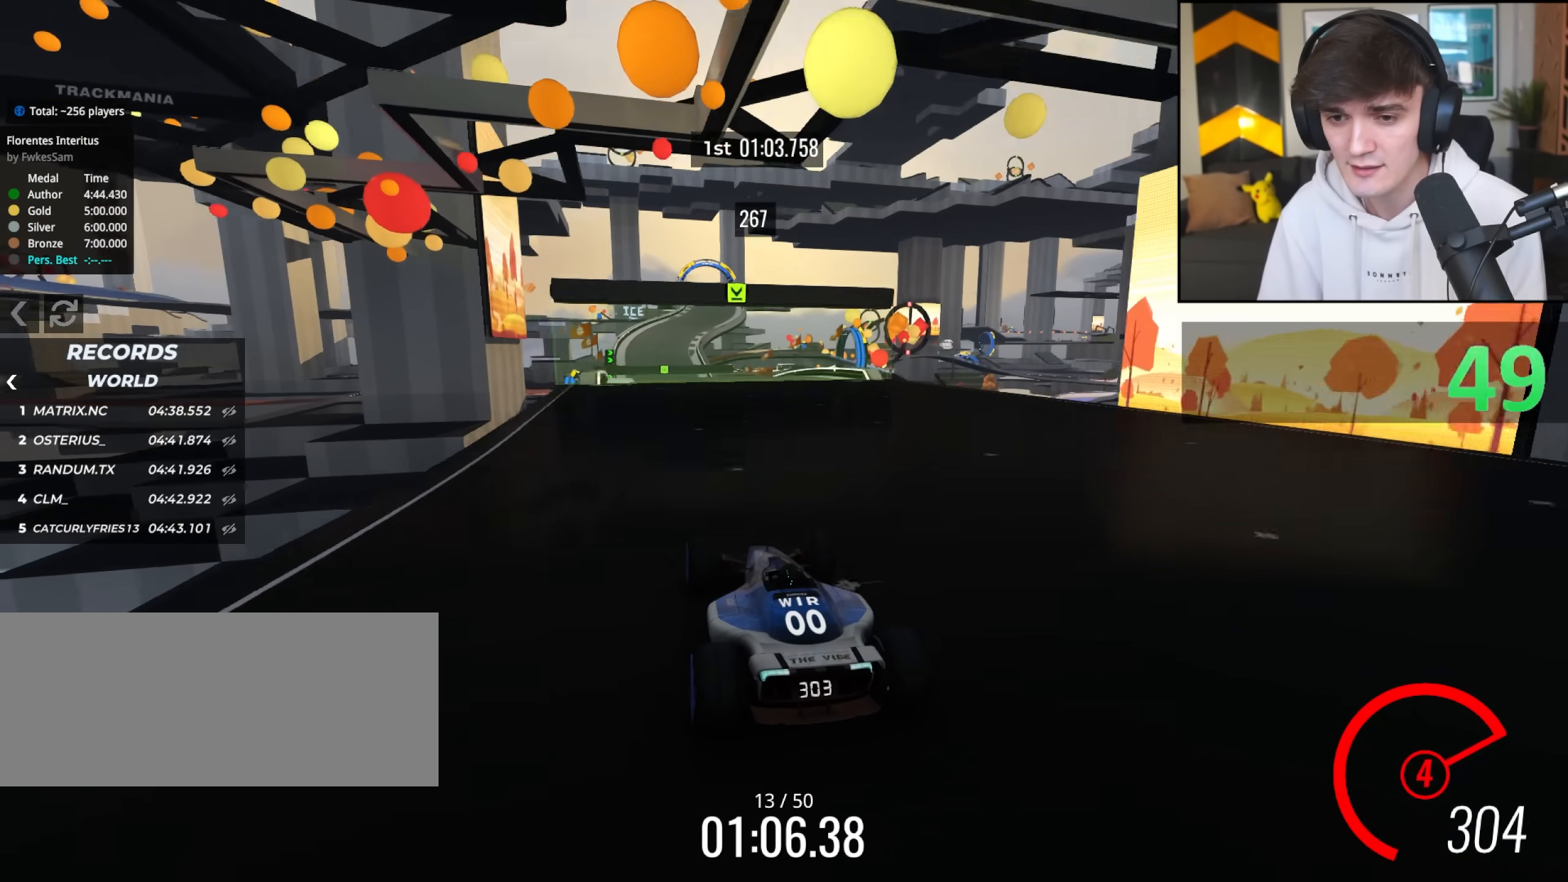
{"keys": ["up"], "events": []}
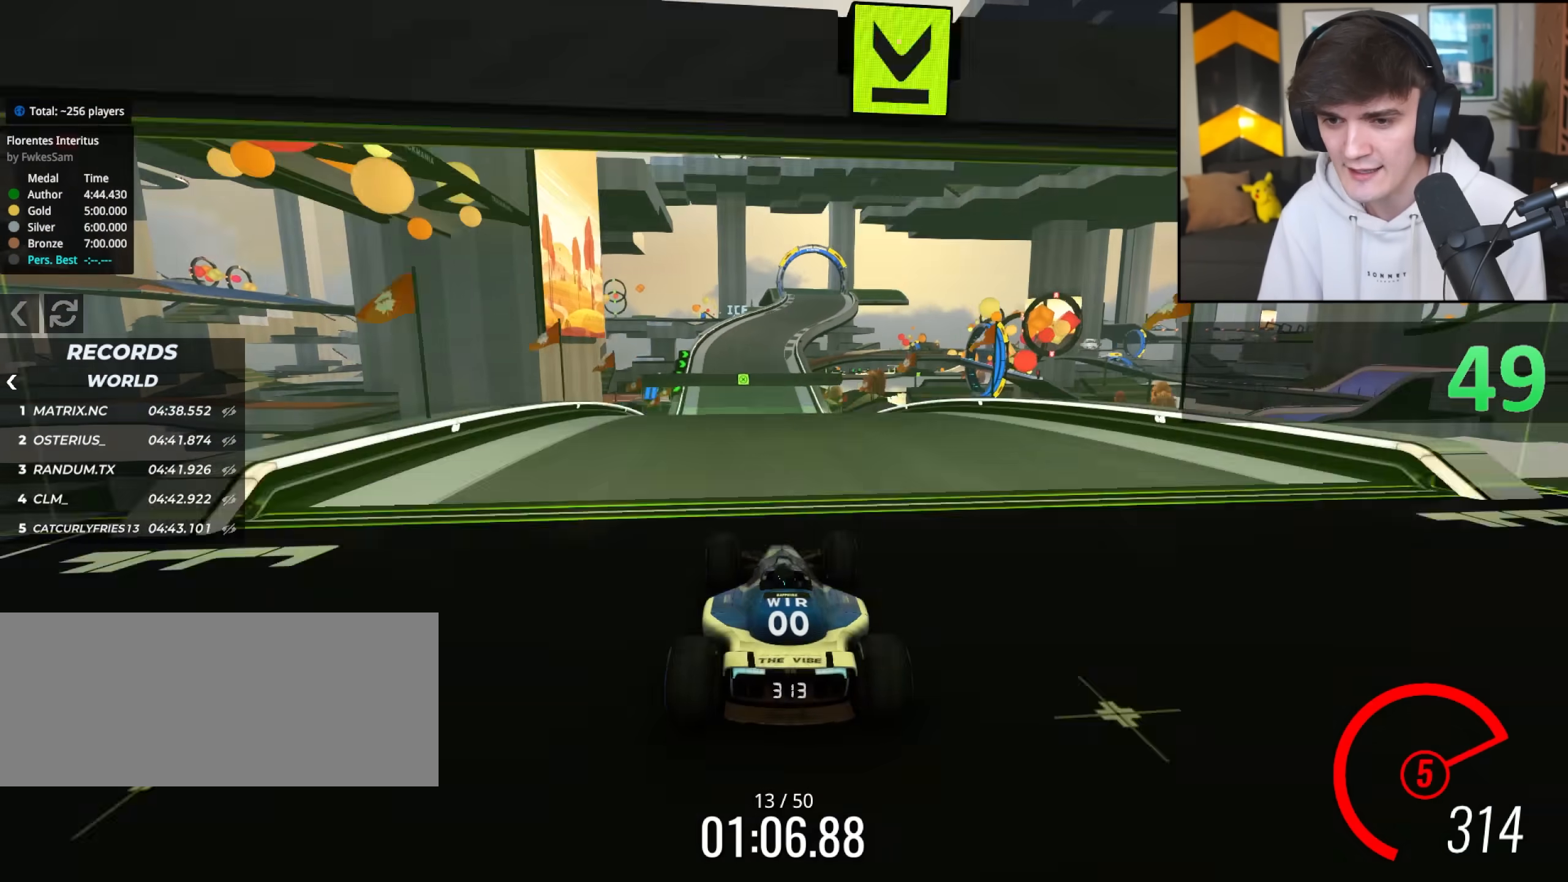
{"keys": ["up"], "events": []}
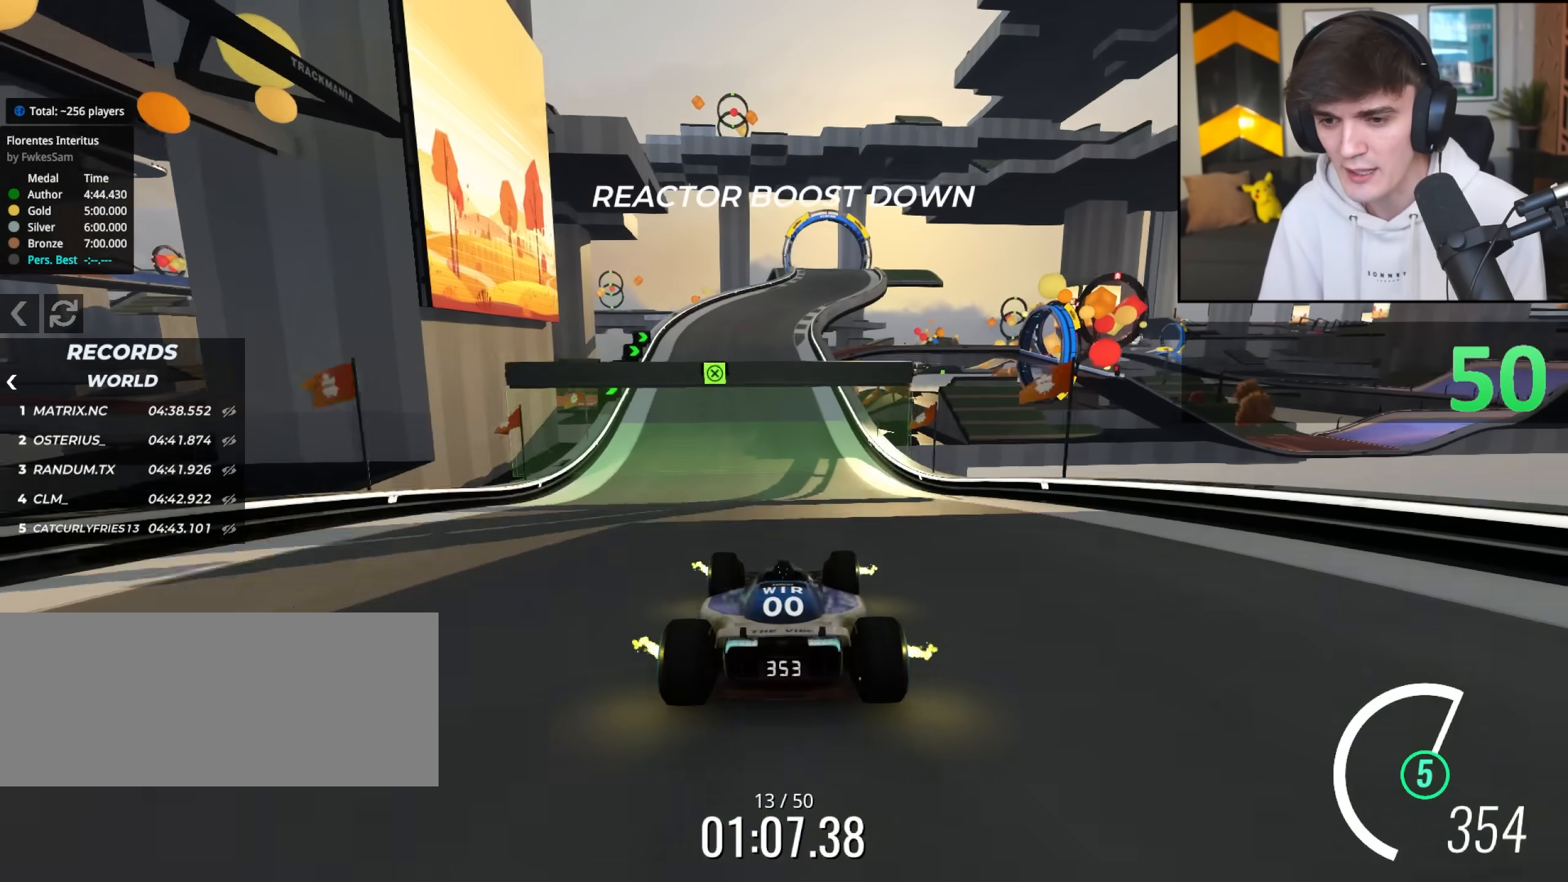
{"keys": ["up"], "events": []}
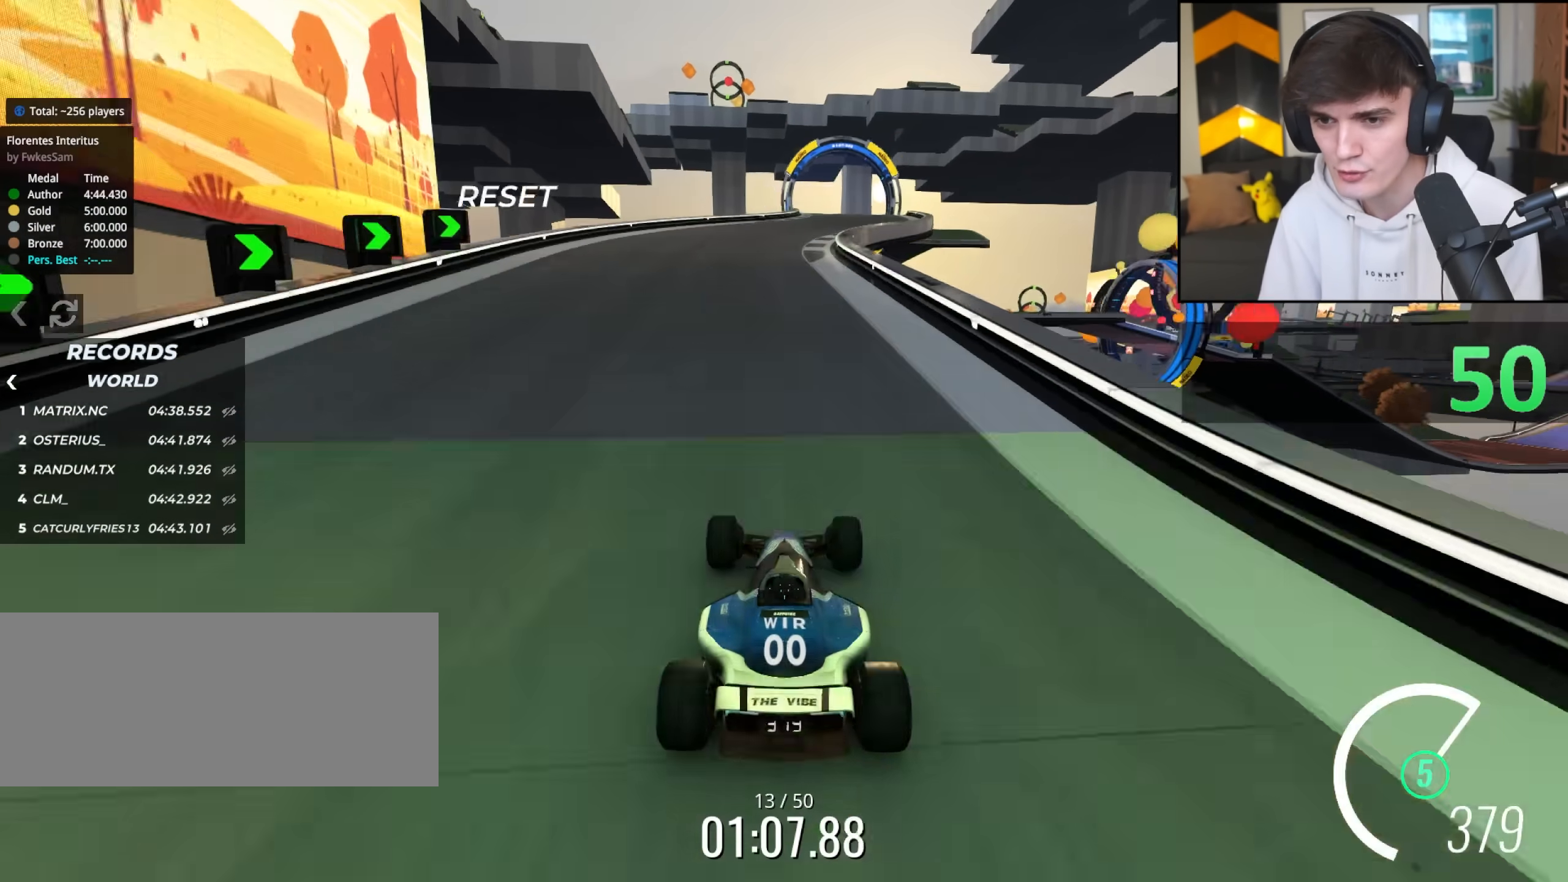
{"keys": ["up"], "events": [[117, "right", "down"], [200, "right", "up"]]}
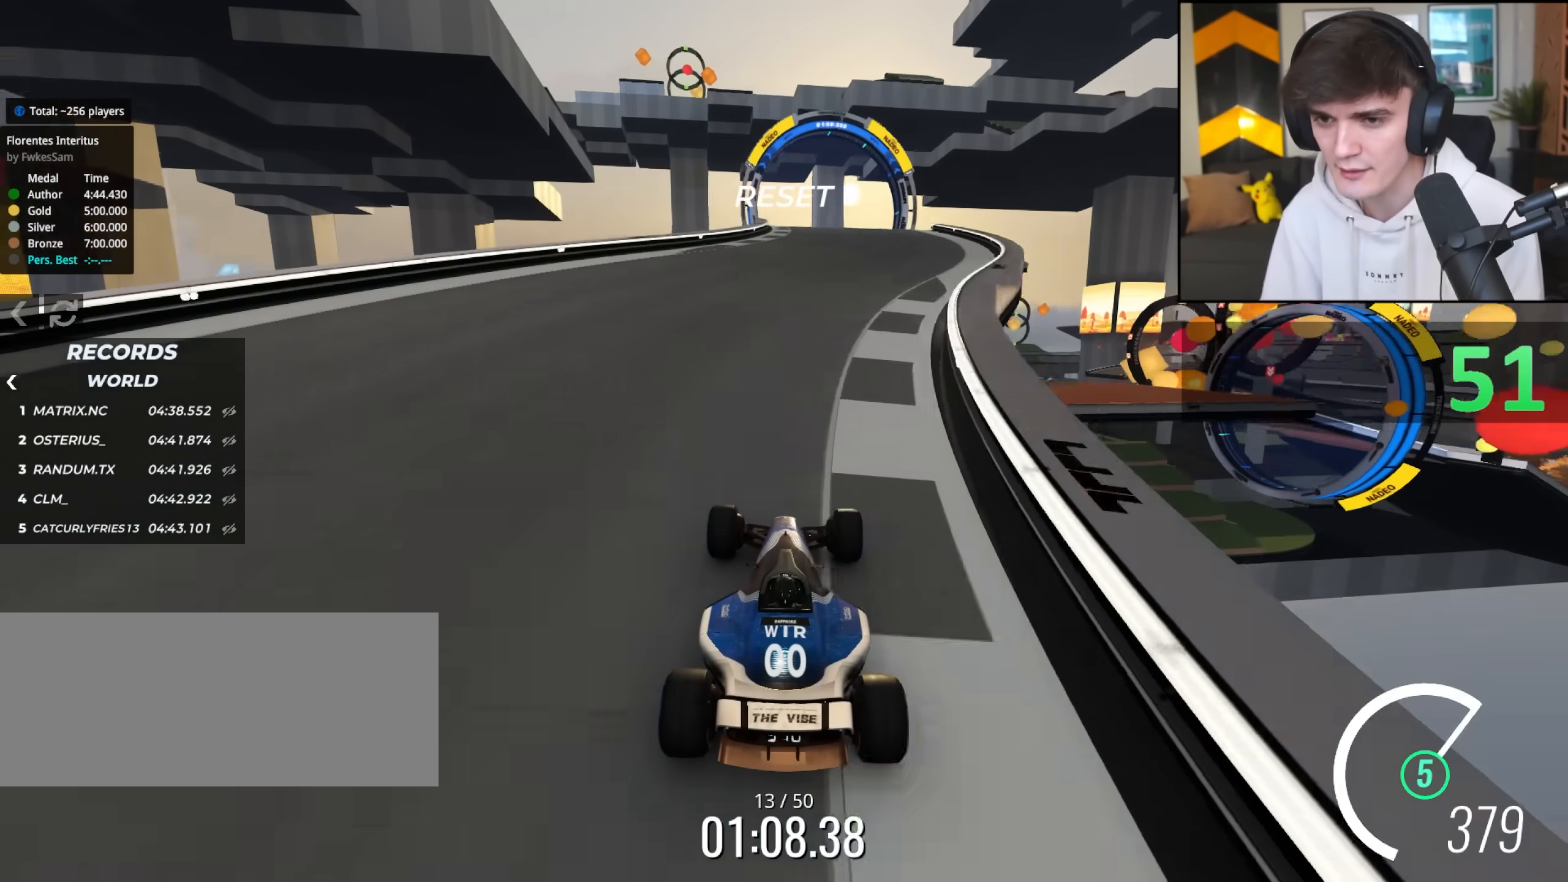
{"keys": ["up"], "events": [[33, "right", "down"], [83, "right", "up"], [267, "left", "down"], [367, "left", "up"]]}